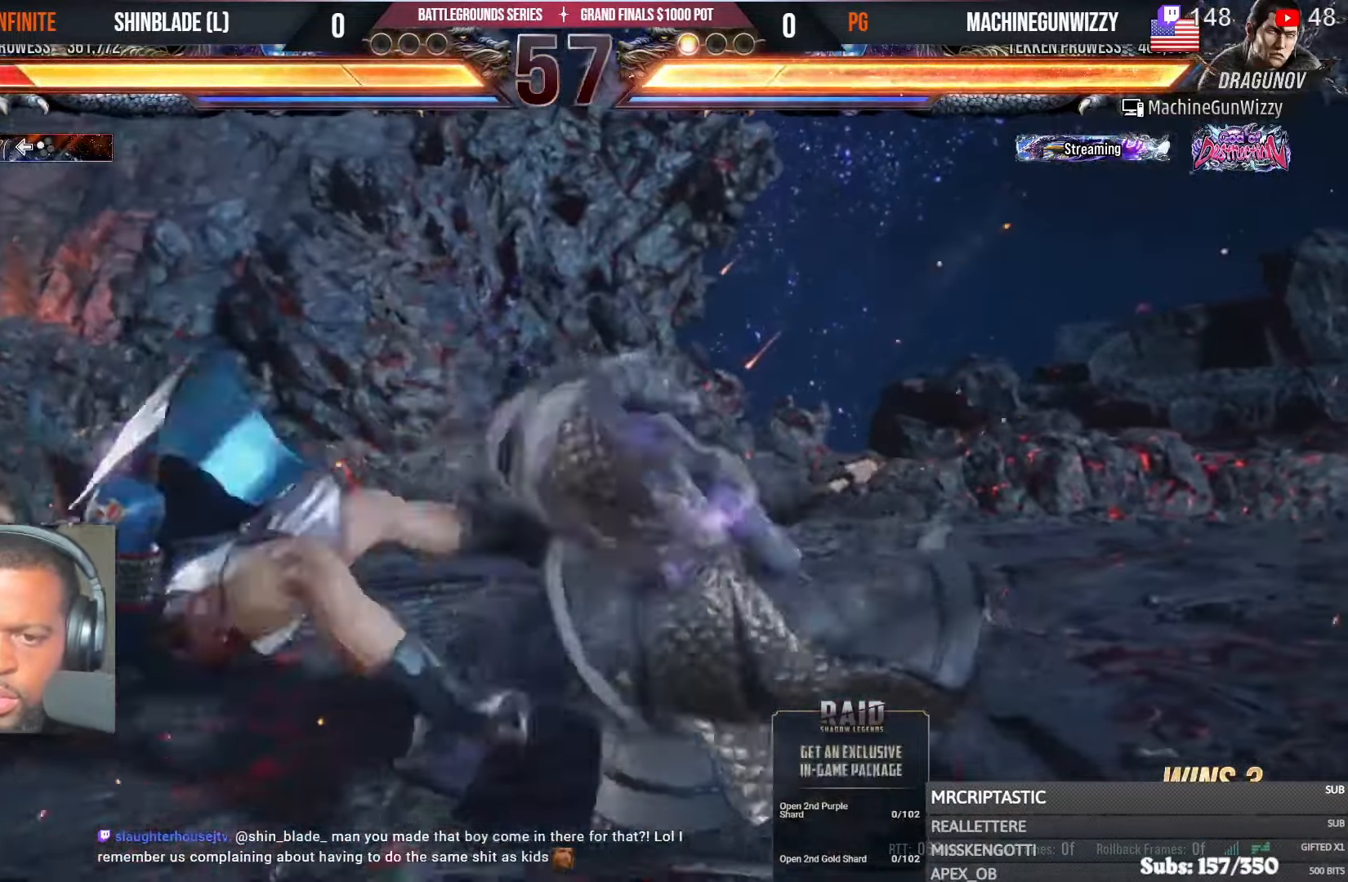
Gameplay with a controller (PlayStation layout); each line is a JSON object with the inputs held at the frame after it (dt_ms = milliseconds from this image to that frame). "events" lists button and stick changes between this image and that frame as [ms after this image, input, new state], when the widget could be followed in between.
{"dt_ms": 500, "buttons": ["CROSS", "DPAD_UP"], "left_stick": "center", "right_stick": "center"}
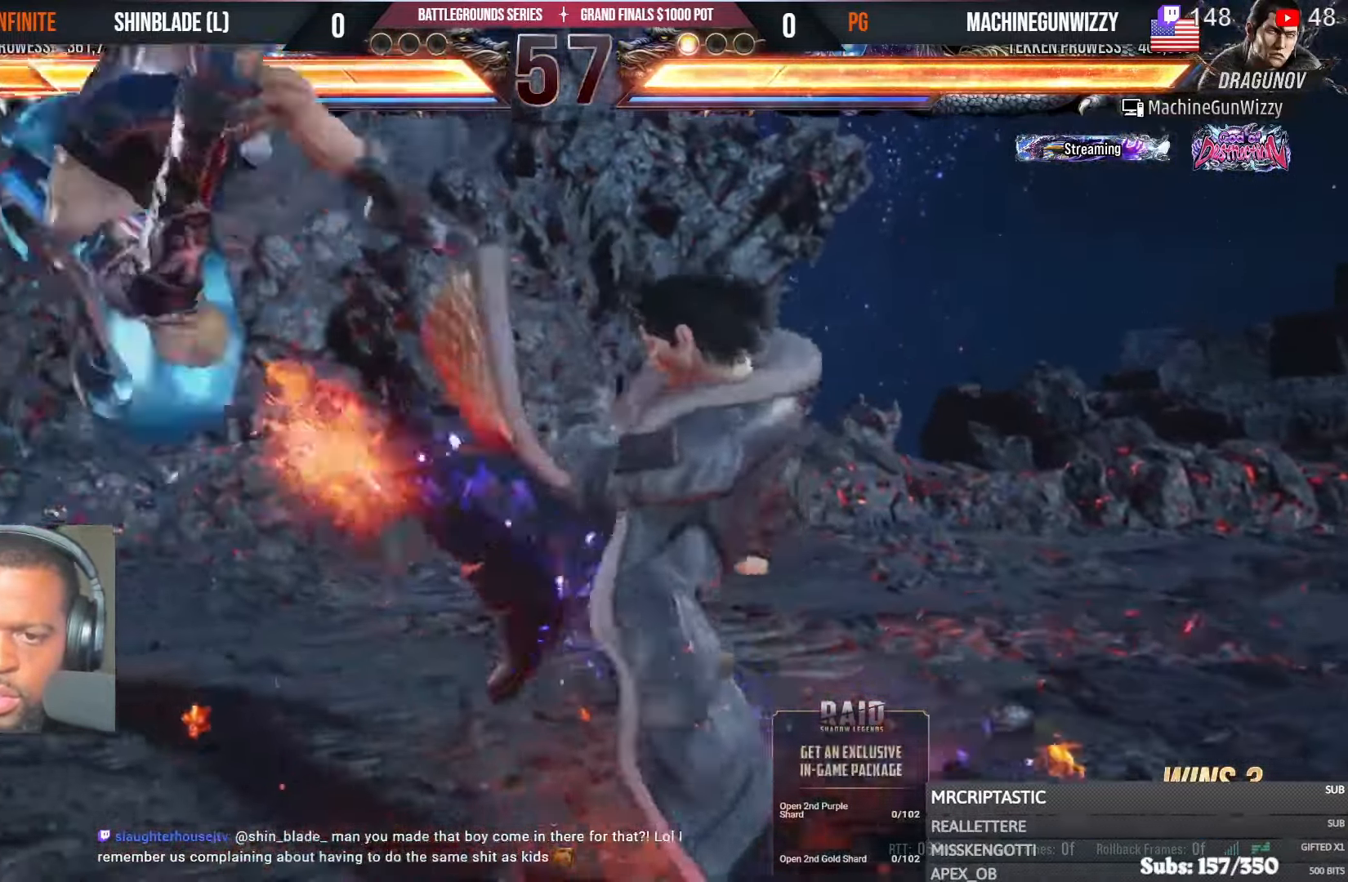
{"dt_ms": 500, "buttons": ["DPAD_UP", "DPAD_LEFT"], "left_stick": "center", "right_stick": "center"}
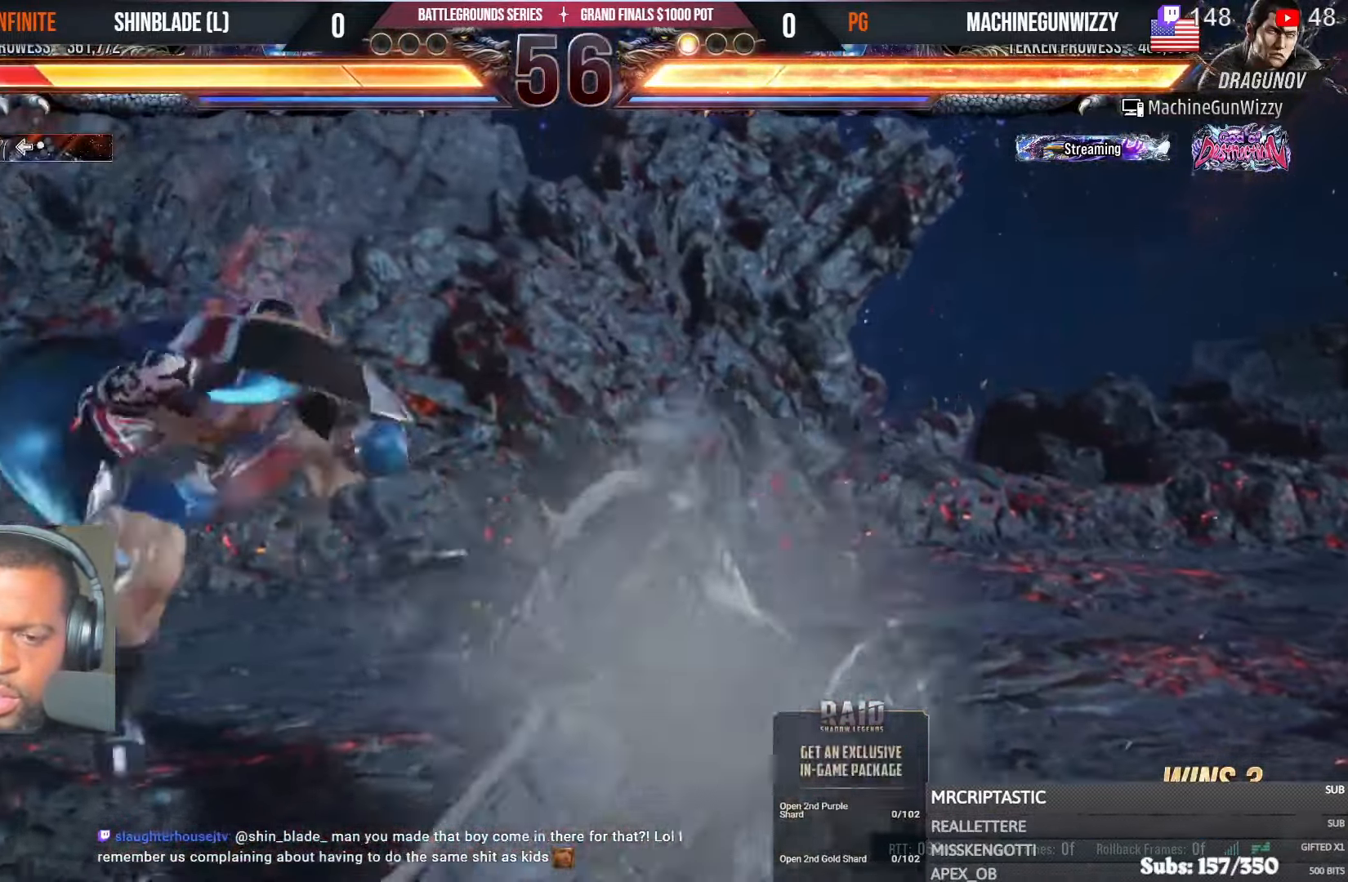
{"dt_ms": 500, "buttons": ["DPAD_RIGHT"], "left_stick": "center", "right_stick": "center"}
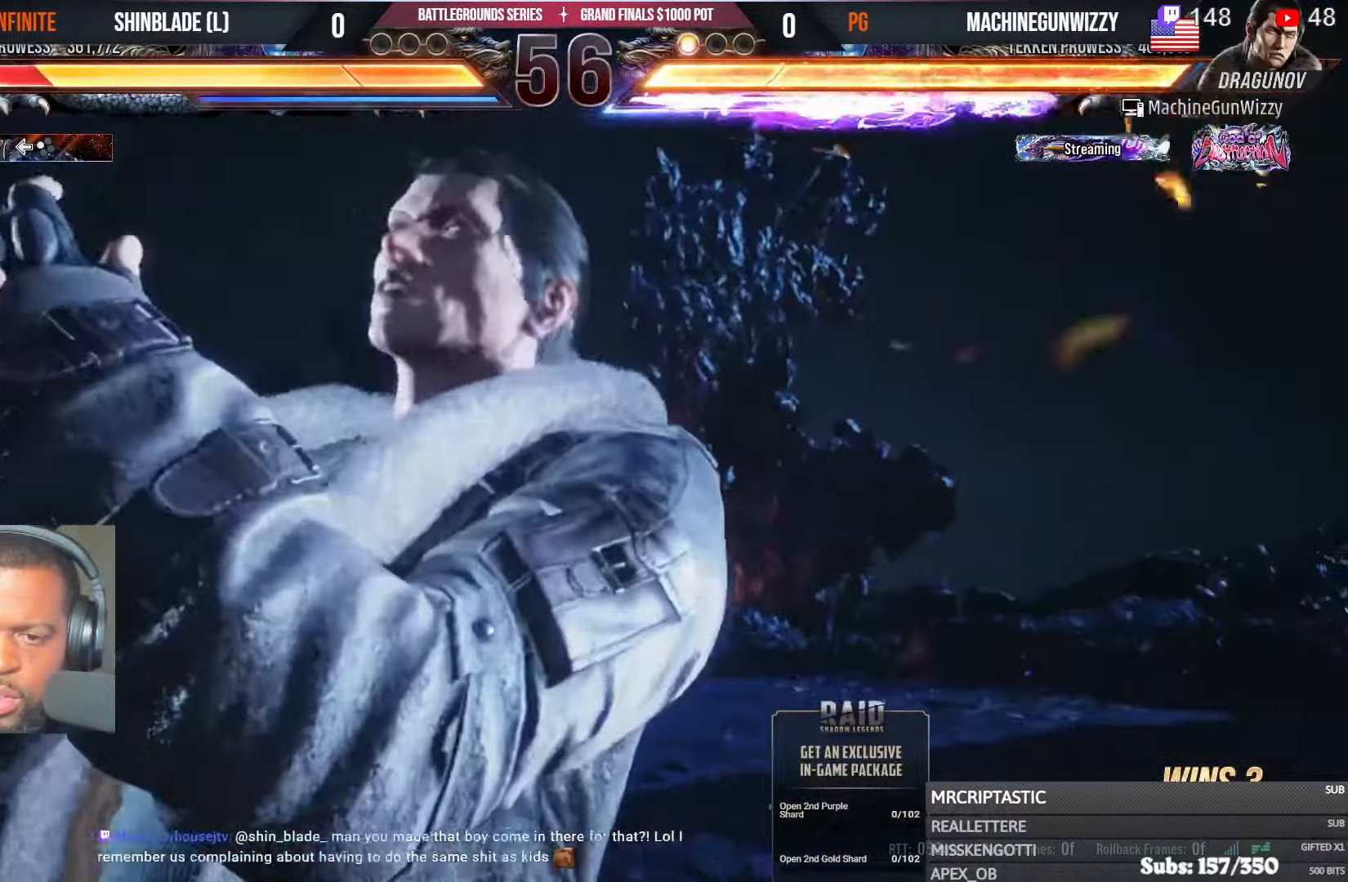
{"dt_ms": 500, "buttons": ["CROSS", "DPAD_DOWN", "DPAD_RIGHT"], "left_stick": "center", "right_stick": "center"}
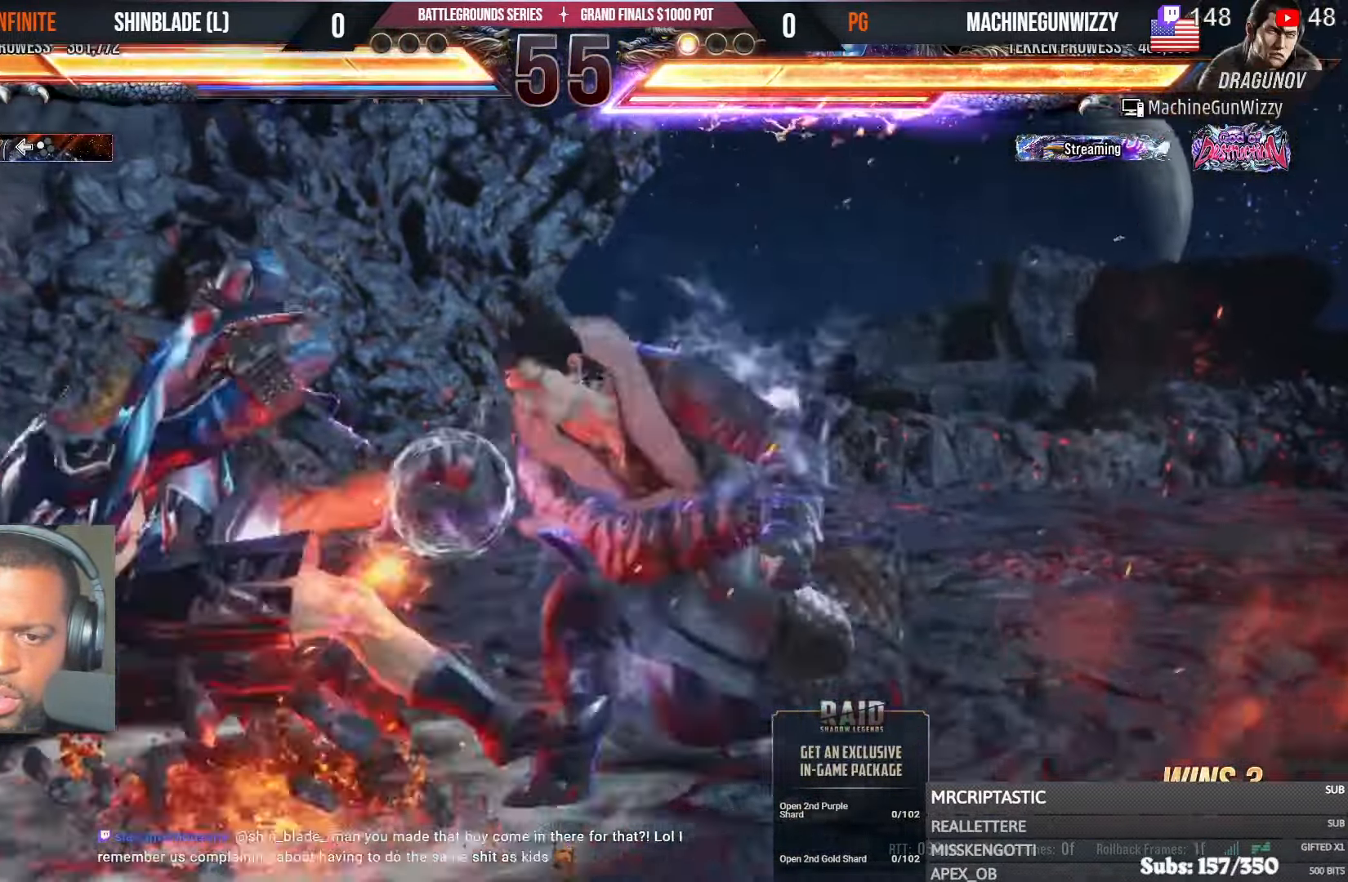
{"dt_ms": 500, "buttons": ["CROSS", "DPAD_UP"], "left_stick": "center", "right_stick": "center"}
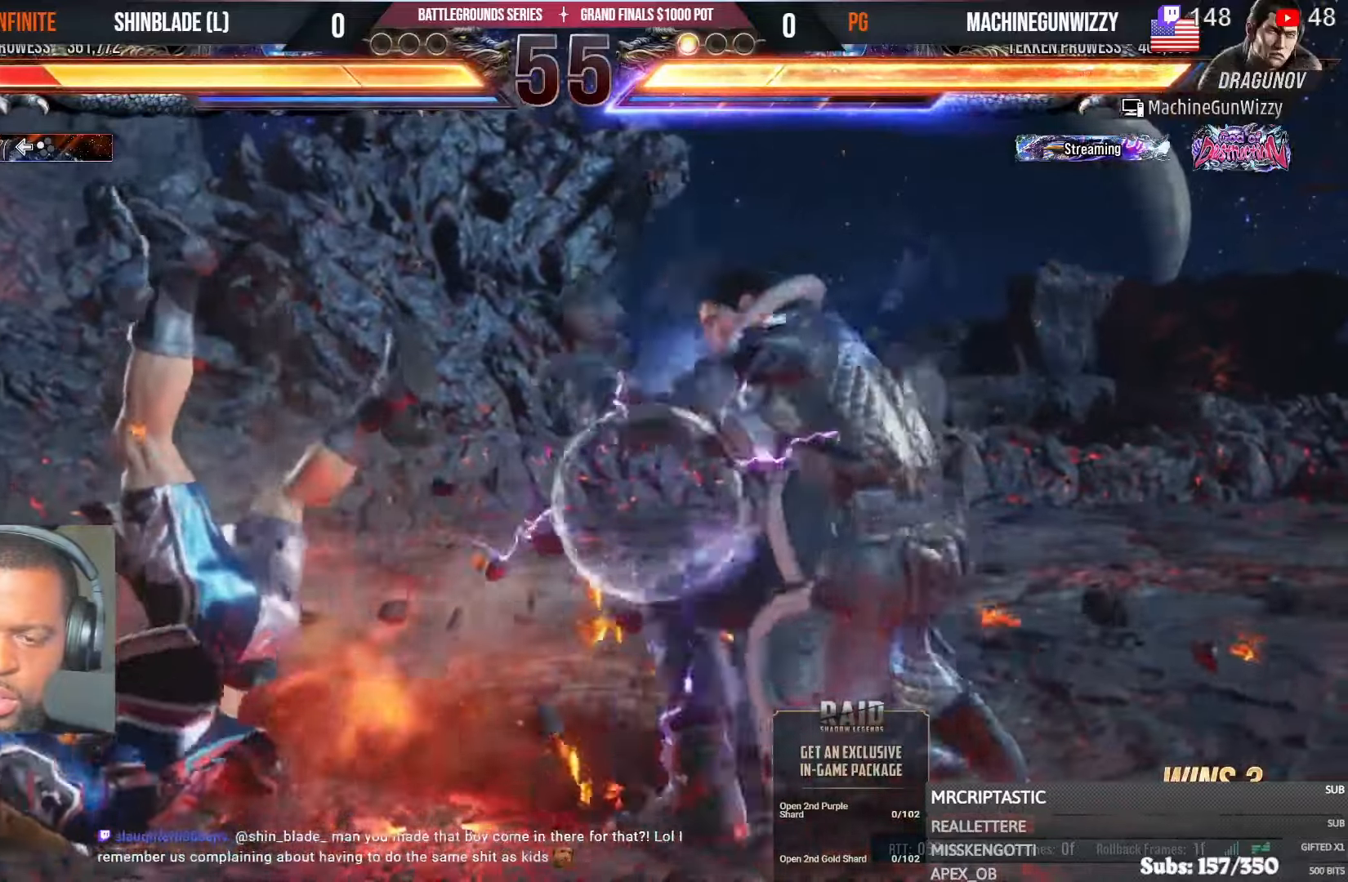
{"dt_ms": 500, "buttons": ["CROSS", "CIRCLE", "DPAD_UP"], "left_stick": "center", "right_stick": "center"}
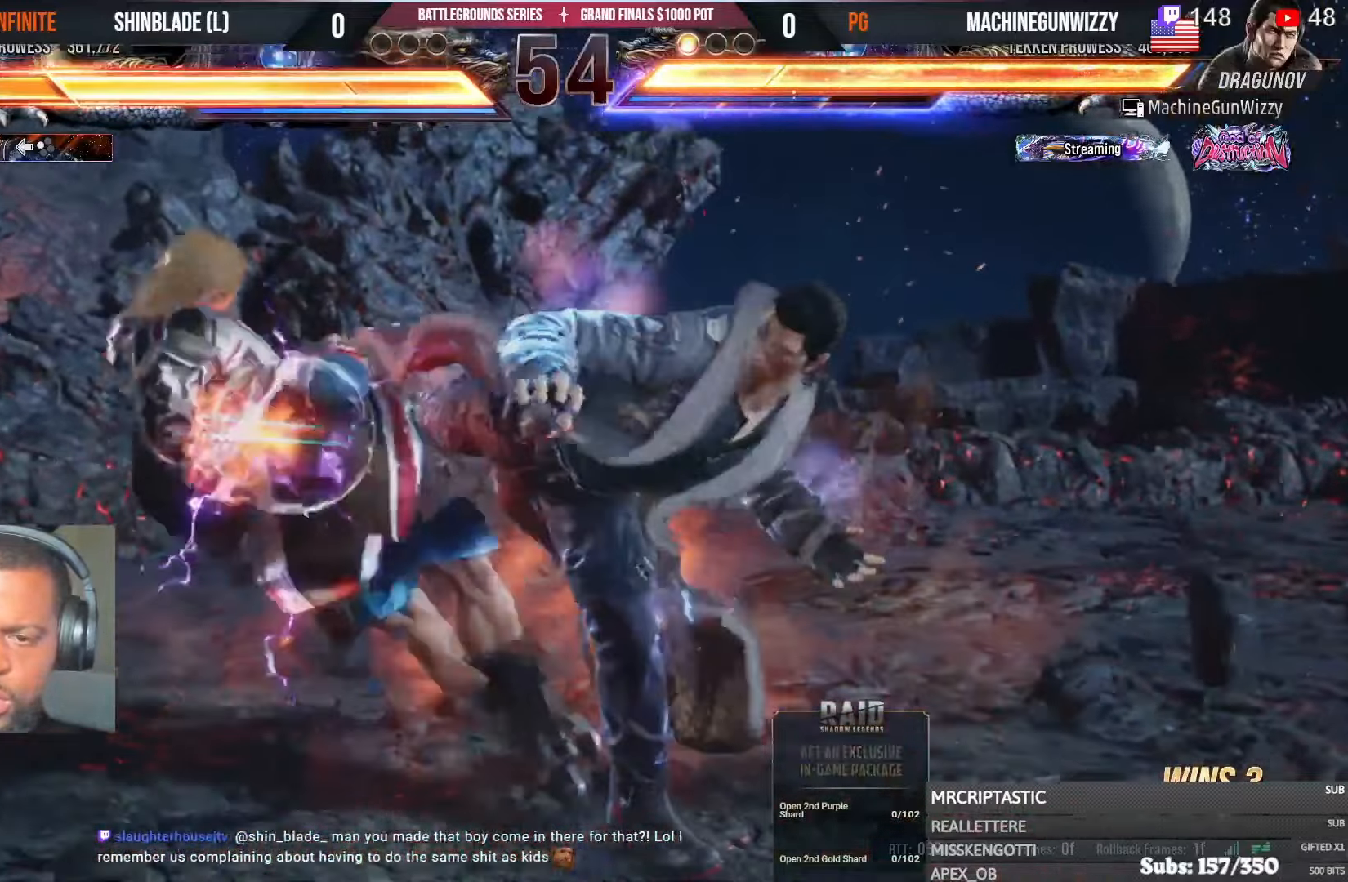
{"dt_ms": 500, "buttons": ["CROSS", "SQUARE", "DPAD_UP", "DPAD_LEFT"], "left_stick": "center", "right_stick": "center"}
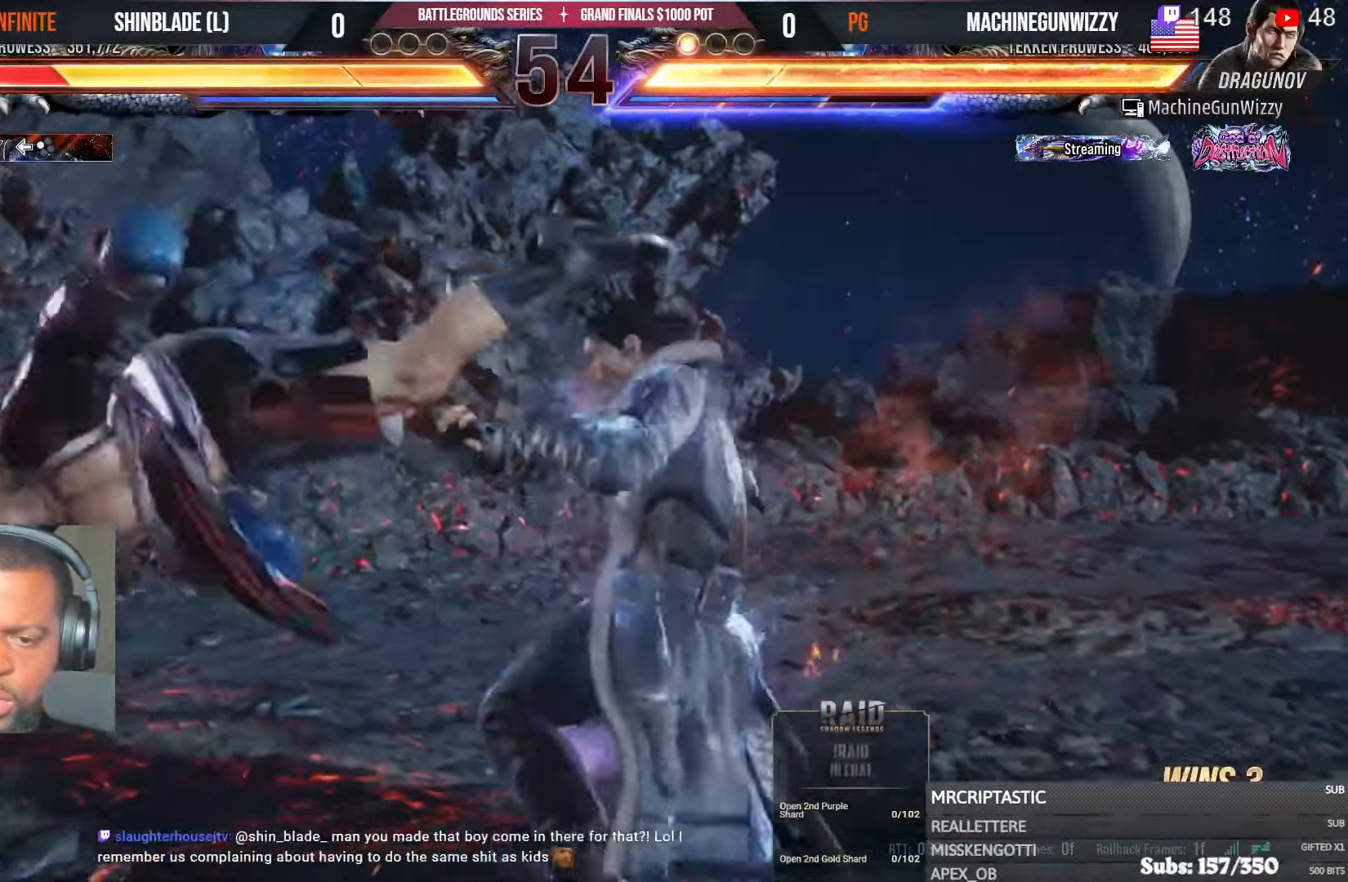
{"dt_ms": 500, "buttons": ["CROSS", "DPAD_DOWN", "DPAD_RIGHT"], "left_stick": "center", "right_stick": "center"}
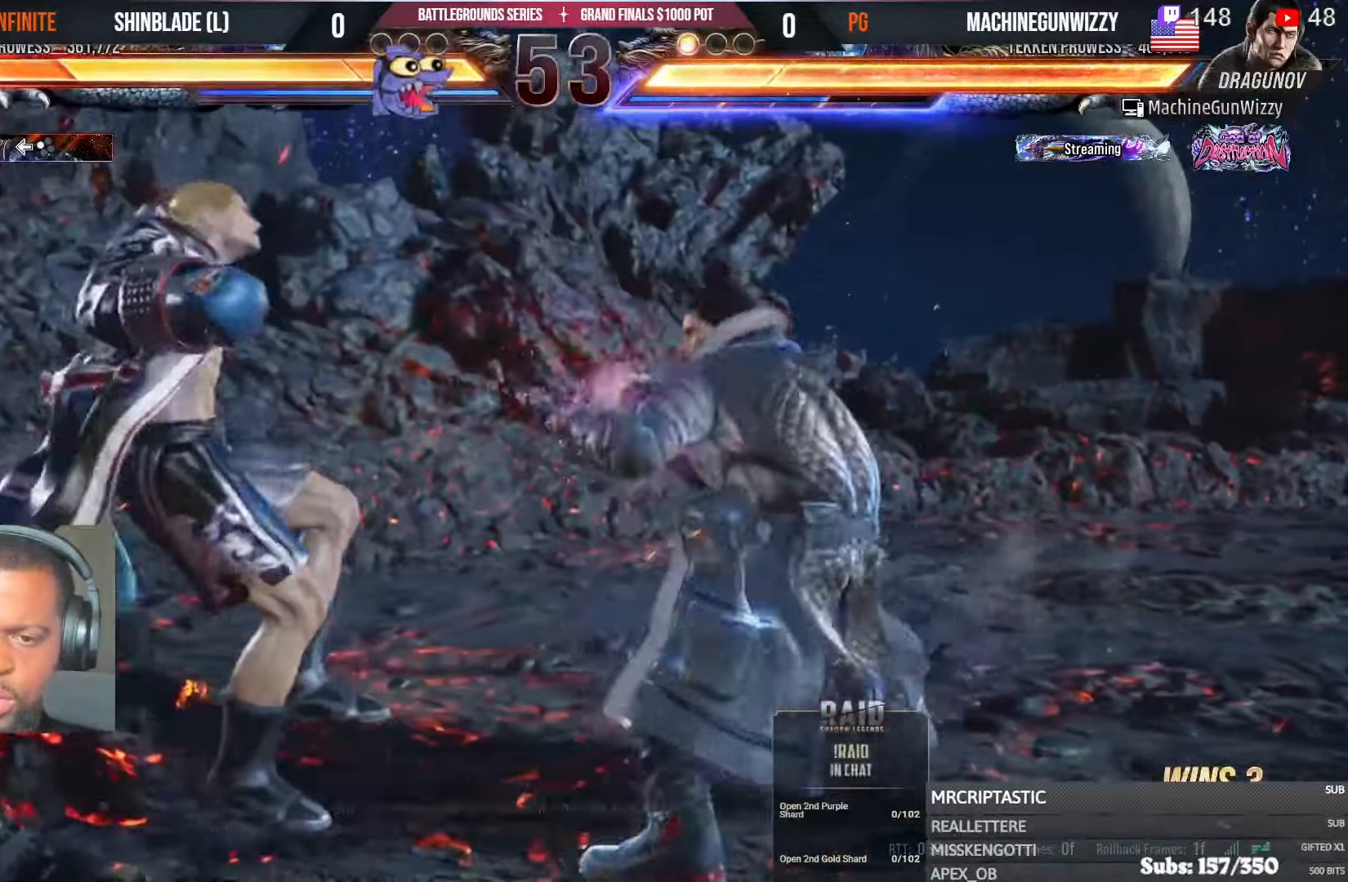
{"dt_ms": 500, "buttons": ["DPAD_LEFT"], "left_stick": "center", "right_stick": "center"}
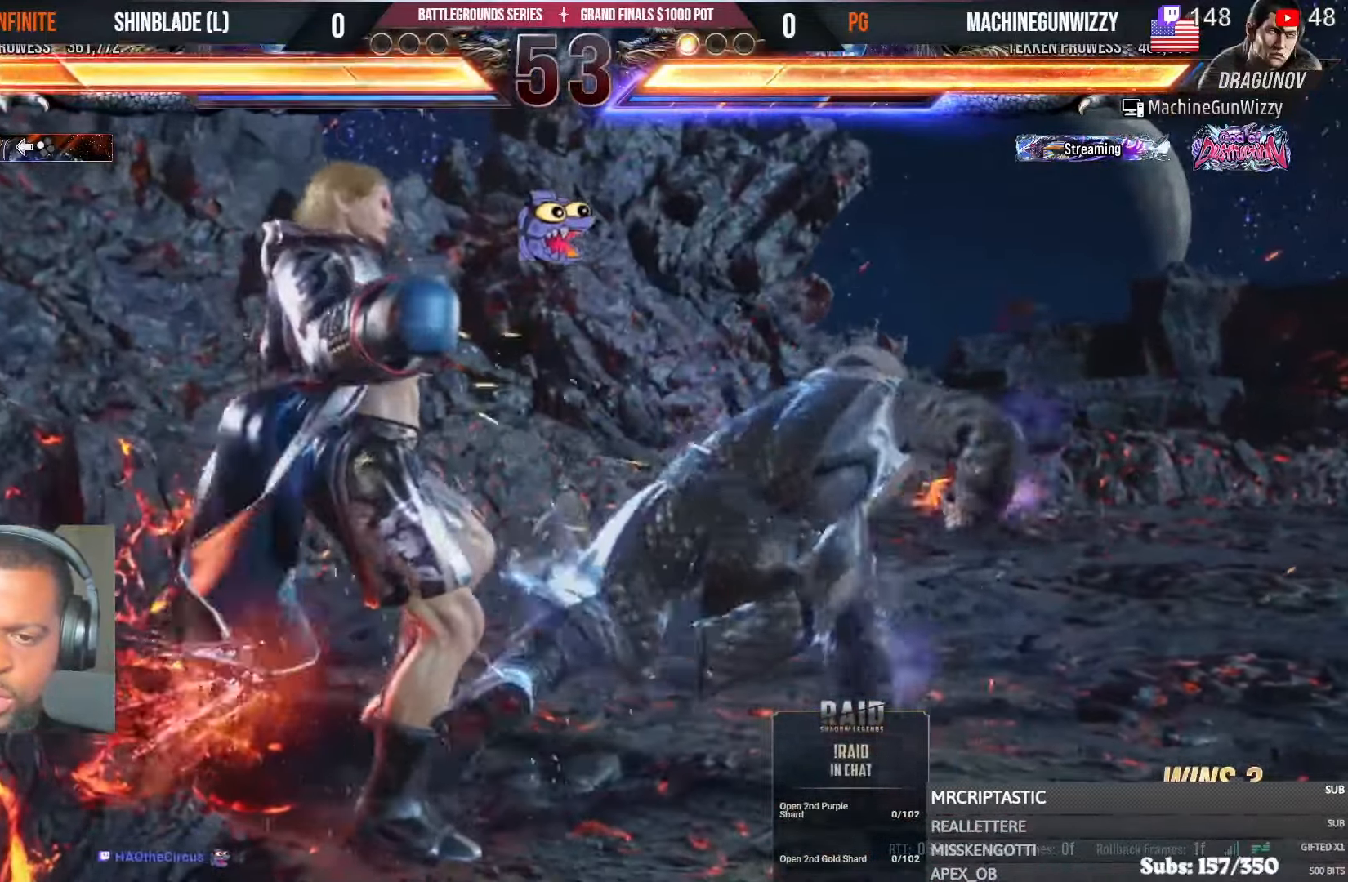
{"dt_ms": 500, "buttons": ["L1"], "left_stick": "center", "right_stick": "center", "events": [[16, "CROSS", "down"], [66, "DPAD_UP", "down"], [100, "L1", "down"], [133, "CROSS", "up"], [200, "CROSS", "down"], [216, "DPAD_UP", "up"], [283, "L1", "up"], [300, "CROSS", "up"], [350, "CROSS", "down"], [350, "DPAD_LEFT", "up"], [366, "L1", "down"], [500, "CROSS", "up"]]}
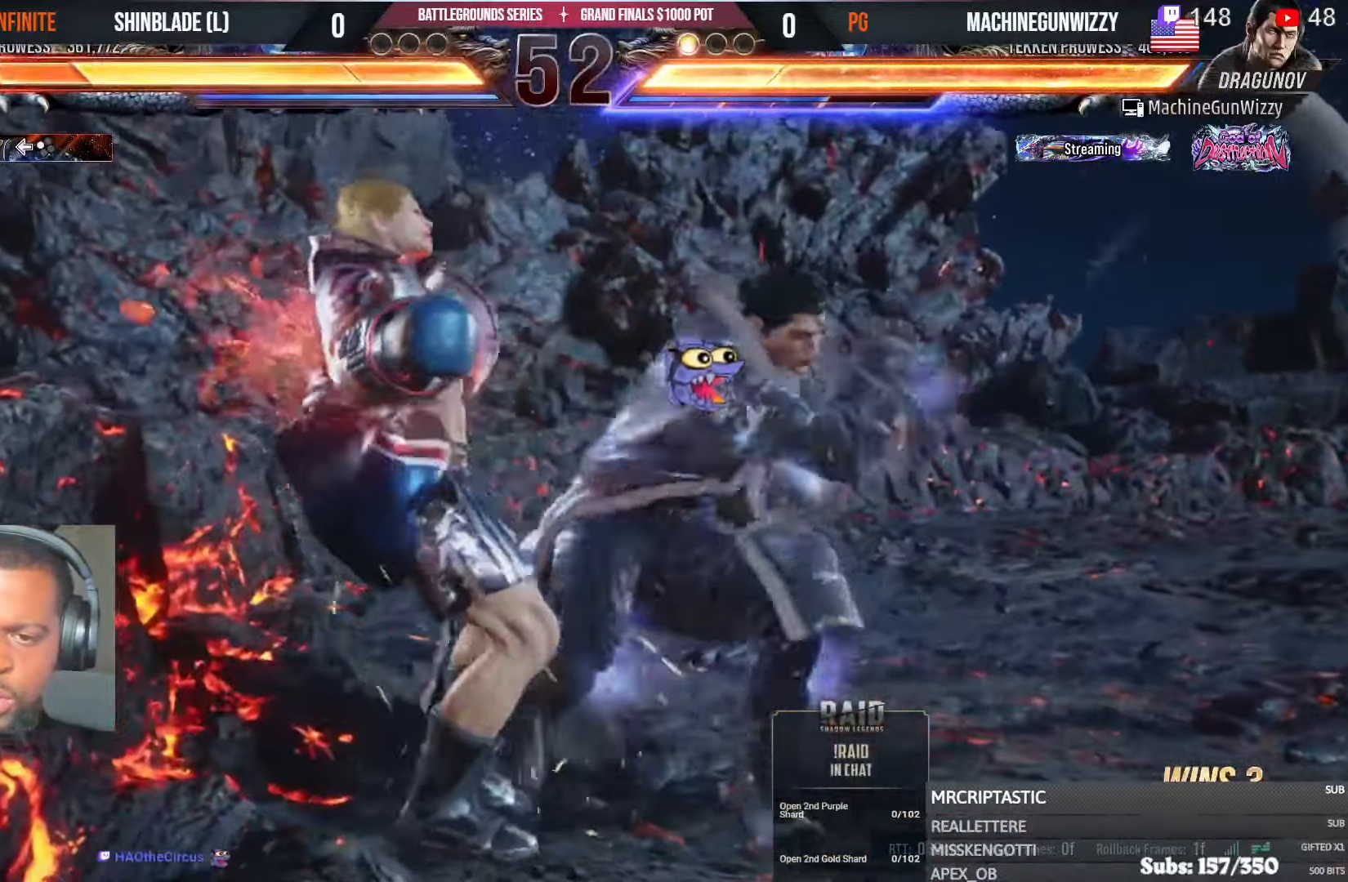
{"dt_ms": 500, "buttons": ["DPAD_UP"], "left_stick": "center", "right_stick": "center", "events": [[283, "L1", "up"], [283, "SQUARE", "down"], [333, "DPAD_UP", "down"], [350, "CROSS", "down"], [366, "DPAD_LEFT", "down"], [383, "SQUARE", "up"], [466, "CROSS", "up"], [483, "DPAD_LEFT", "up"]]}
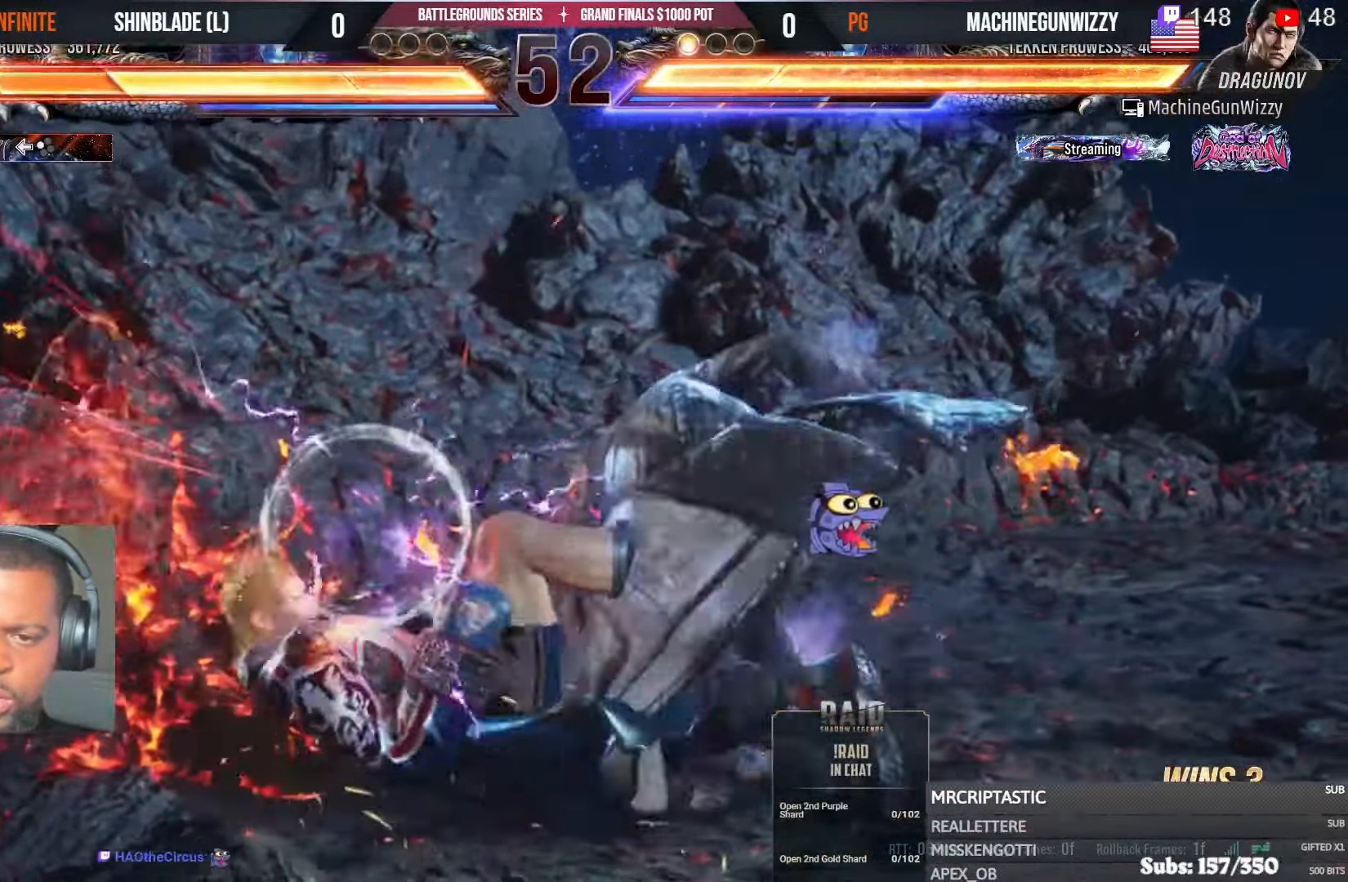
{"dt_ms": 500, "buttons": ["DPAD_LEFT"], "left_stick": "center", "right_stick": "center", "events": [[16, "SQUARE", "down"], [33, "CROSS", "down"], [66, "DPAD_RIGHT", "down"], [83, "DPAD_RIGHT", "up"], [83, "SQUARE", "up"], [150, "CROSS", "up"], [150, "DPAD_LEFT", "down"], [166, "DPAD_UP", "up"], [216, "CROSS", "down"], [333, "CROSS", "up"]]}
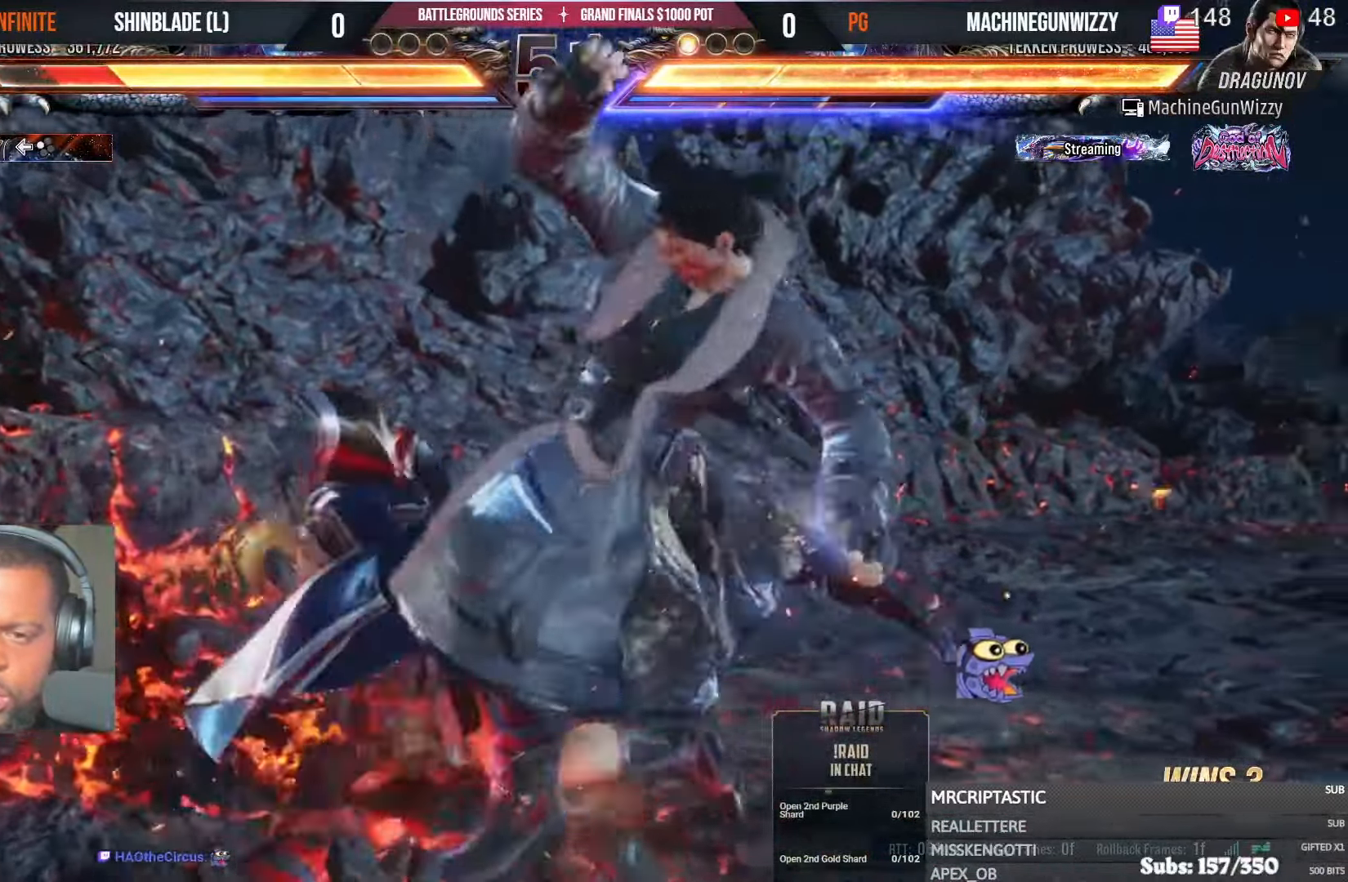
{"dt_ms": 500, "buttons": [], "left_stick": "center", "right_stick": "center", "events": [[116, "L1", "down"], [166, "L1", "up"], [316, "DPAD_DOWN", "down"], [316, "DPAD_LEFT", "up"], [400, "DPAD_DOWN", "up"]]}
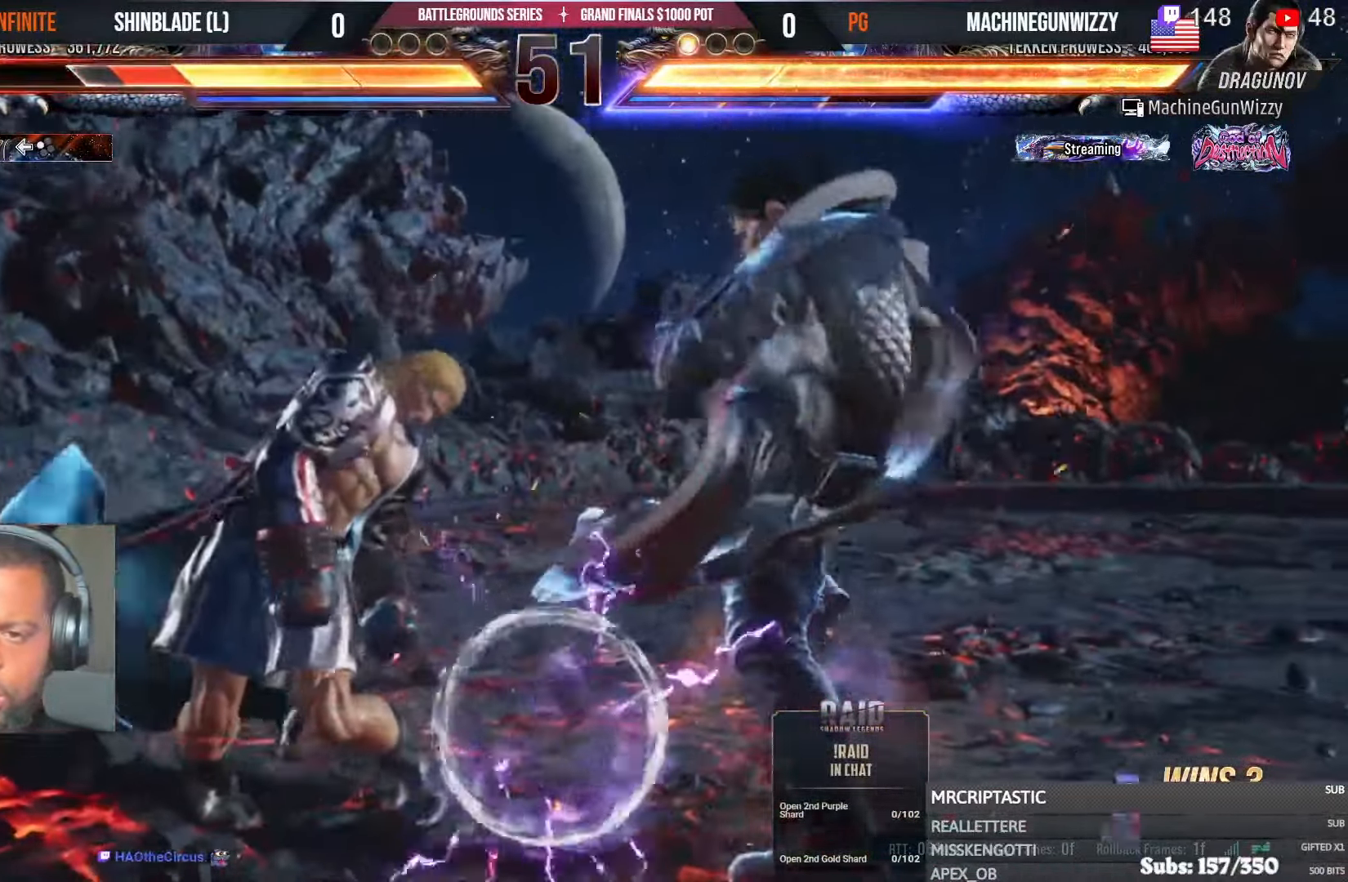
{"dt_ms": 500, "buttons": ["DPAD_LEFT"], "left_stick": "center", "right_stick": "center", "events": [[183, "DPAD_LEFT", "down"], [266, "DPAD_LEFT", "up"], [316, "DPAD_LEFT", "down"]]}
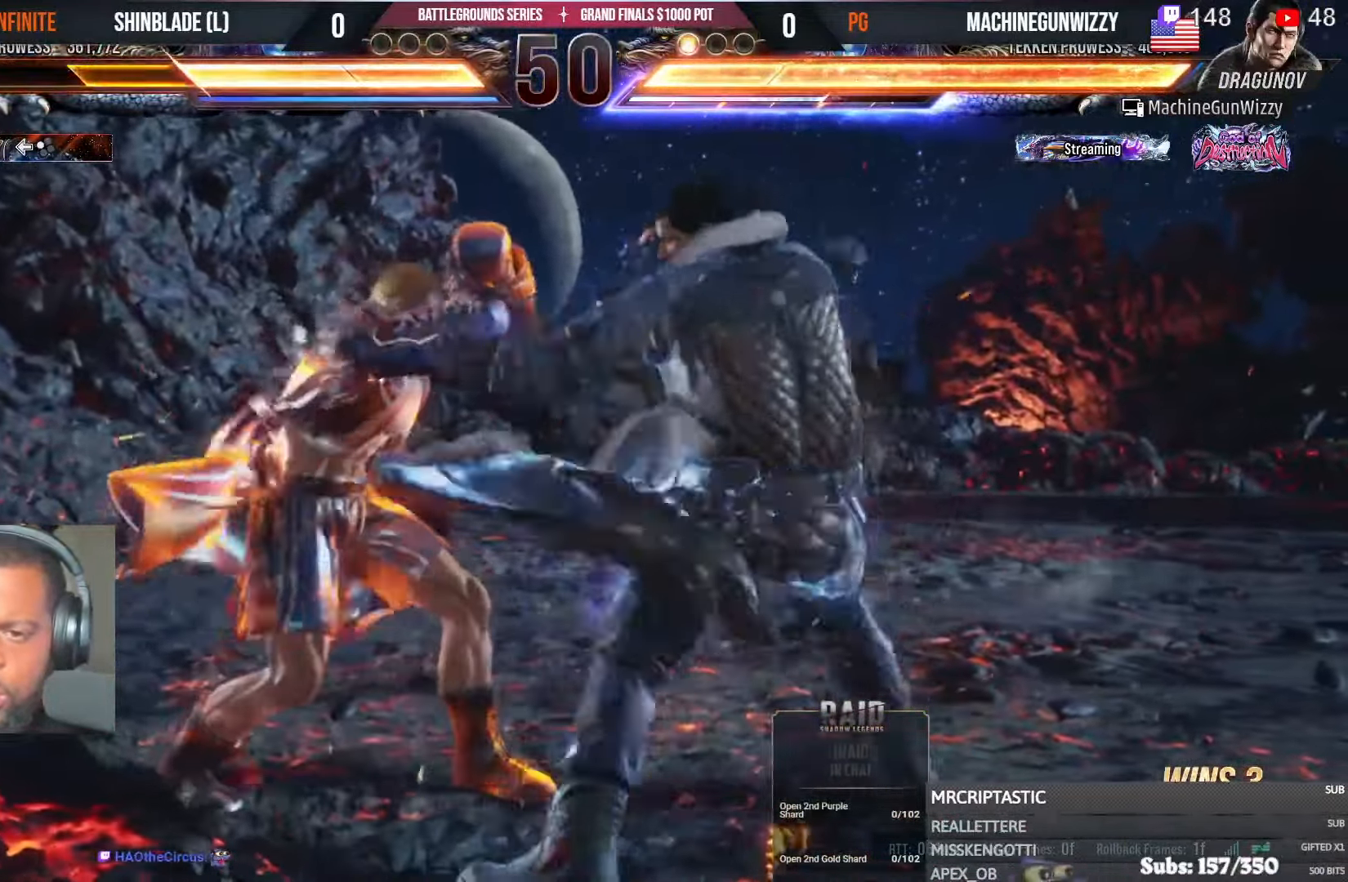
{"dt_ms": 500, "buttons": ["DPAD_DOWN", "DPAD_LEFT"], "left_stick": "center", "right_stick": "center", "events": [[50, "DPAD_DOWN", "down"], [183, "DPAD_DOWN", "up"], [200, "DPAD_LEFT", "up"], [266, "DPAD_LEFT", "down"], [416, "DPAD_DOWN", "down"]]}
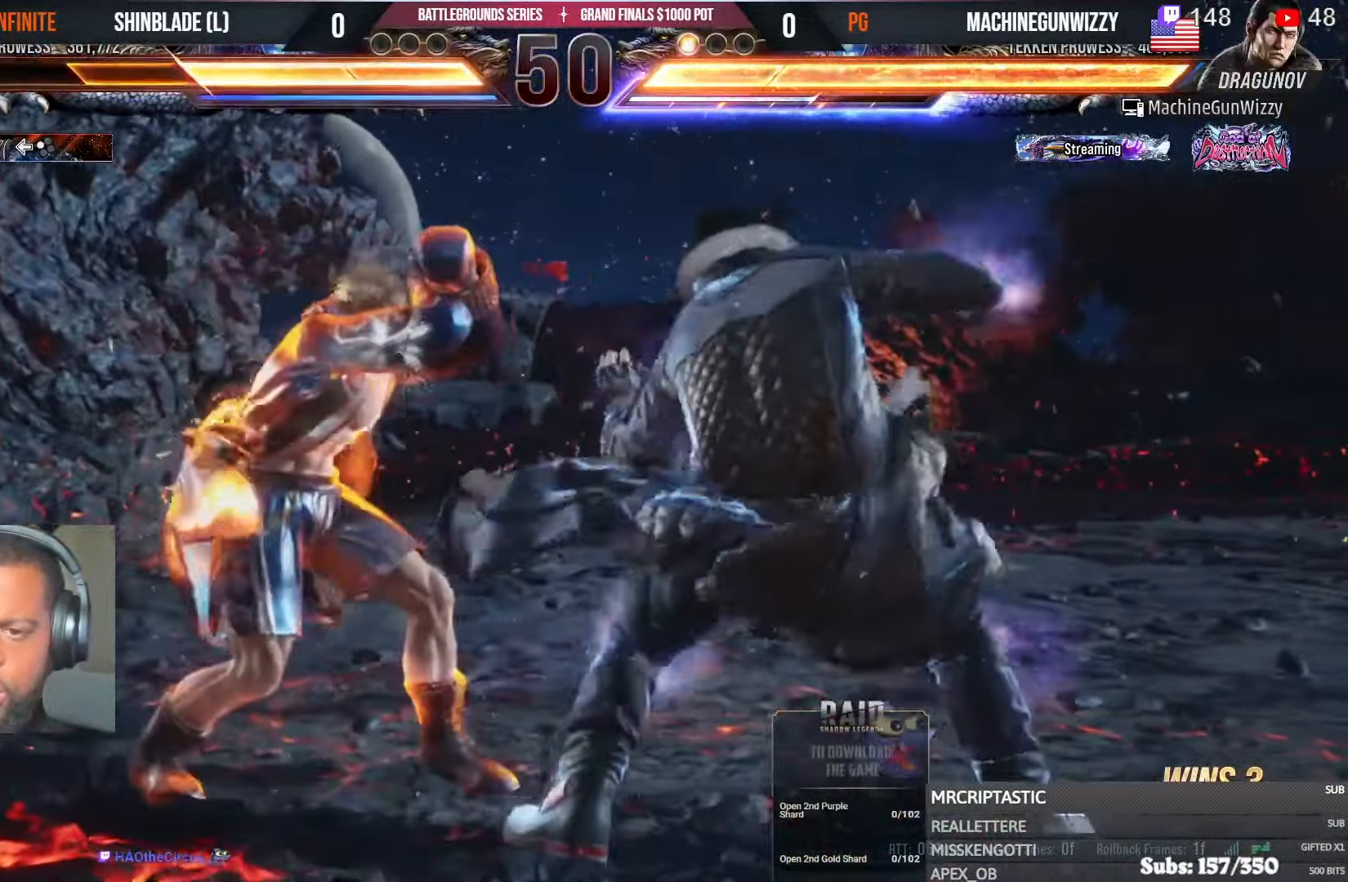
{"dt_ms": 500, "buttons": ["DPAD_LEFT"], "left_stick": "center", "right_stick": "center", "events": [[100, "DPAD_DOWN", "up"], [116, "DPAD_LEFT", "up"], [183, "DPAD_LEFT", "down"], [283, "DPAD_LEFT", "up"], [450, "DPAD_LEFT", "down"]]}
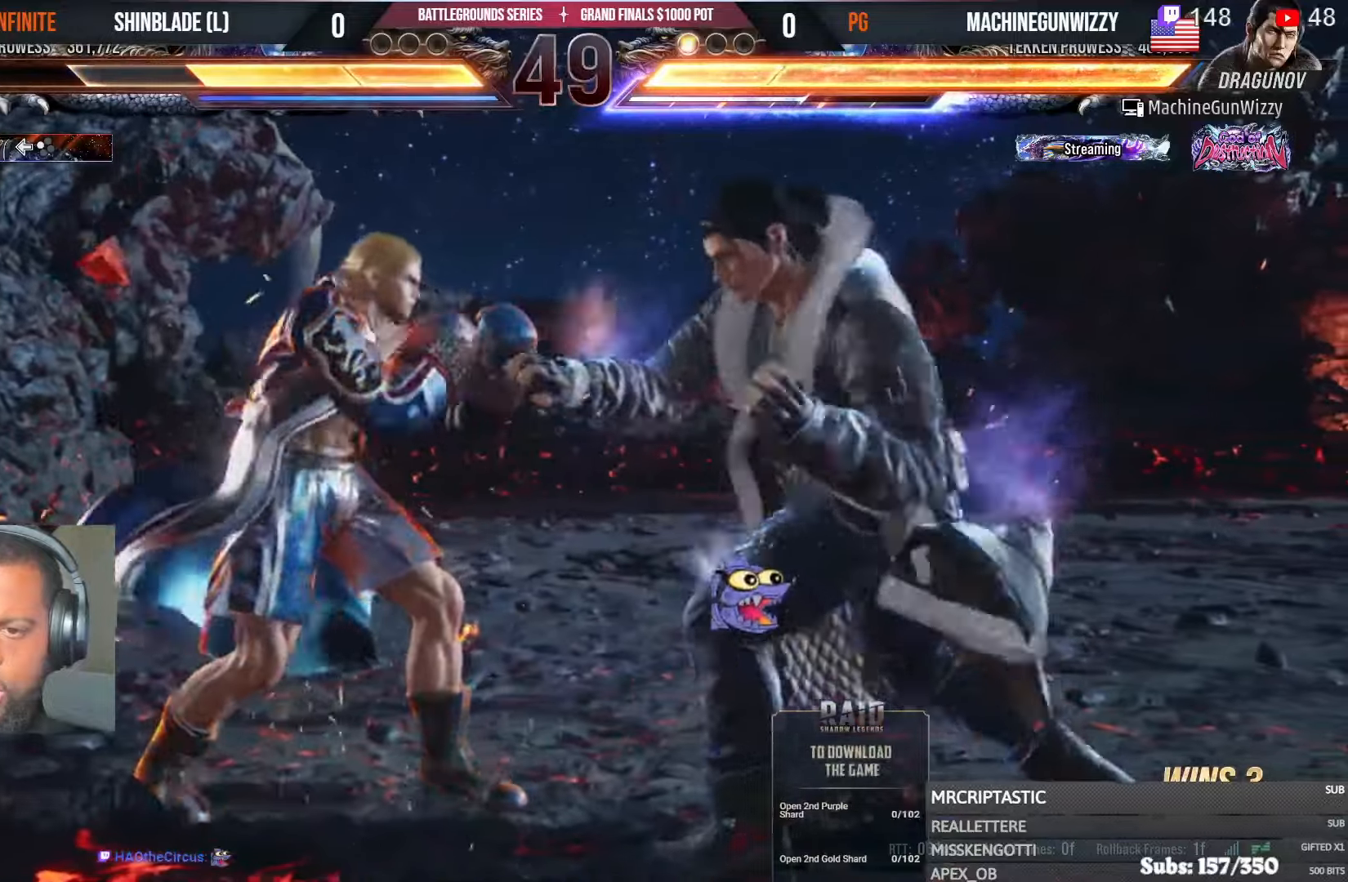
{"dt_ms": 500, "buttons": ["SQUARE", "DPAD_LEFT"], "left_stick": "center", "right_stick": "center", "events": [[83, "DPAD_LEFT", "up"], [116, "DPAD_DOWN", "down"], [133, "SQUARE", "down"], [233, "DPAD_DOWN", "up"], [233, "SQUARE", "up"], [300, "DPAD_LEFT", "down"], [316, "SQUARE", "down"], [400, "SQUARE", "up"], [466, "SQUARE", "down"]]}
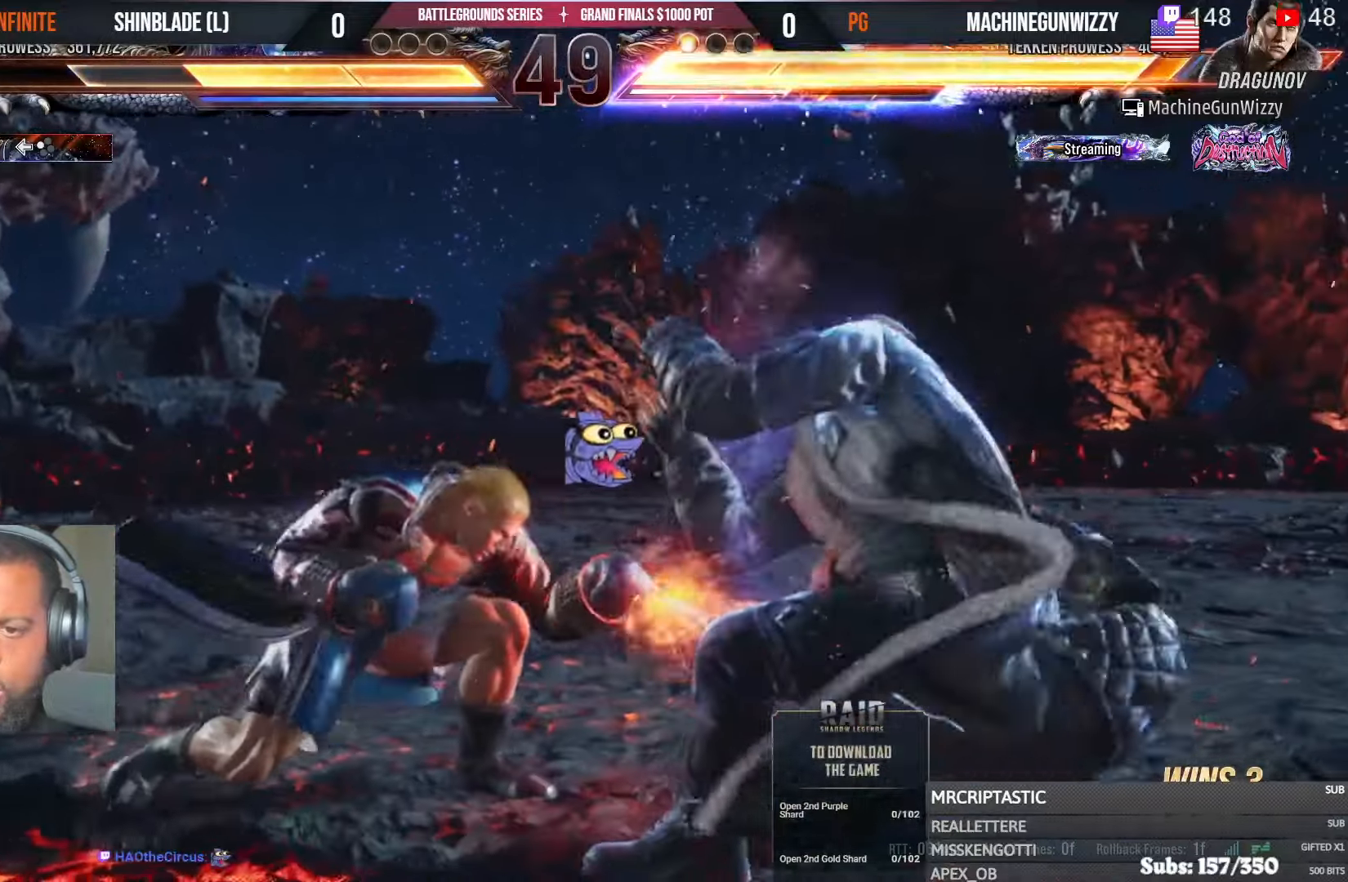
{"dt_ms": 500, "buttons": ["CROSS"], "left_stick": "center", "right_stick": "center", "events": [[116, "DPAD_LEFT", "up"], [166, "SQUARE", "up"], [366, "CROSS", "down"]]}
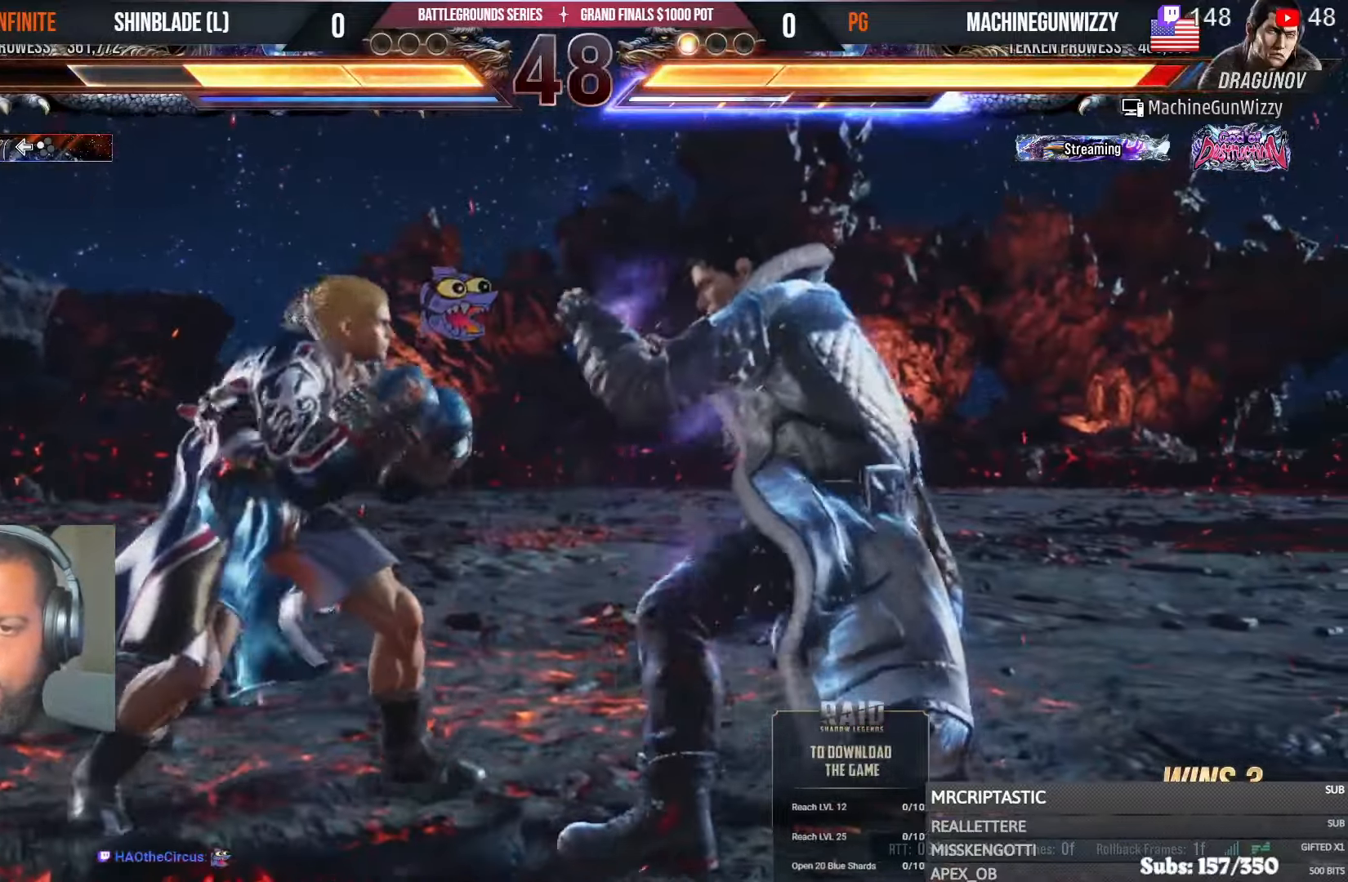
{"dt_ms": 500, "buttons": [], "left_stick": "center", "right_stick": "center", "events": [[116, "CROSS", "up"], [116, "SQUARE", "down"], [233, "SQUARE", "up"]]}
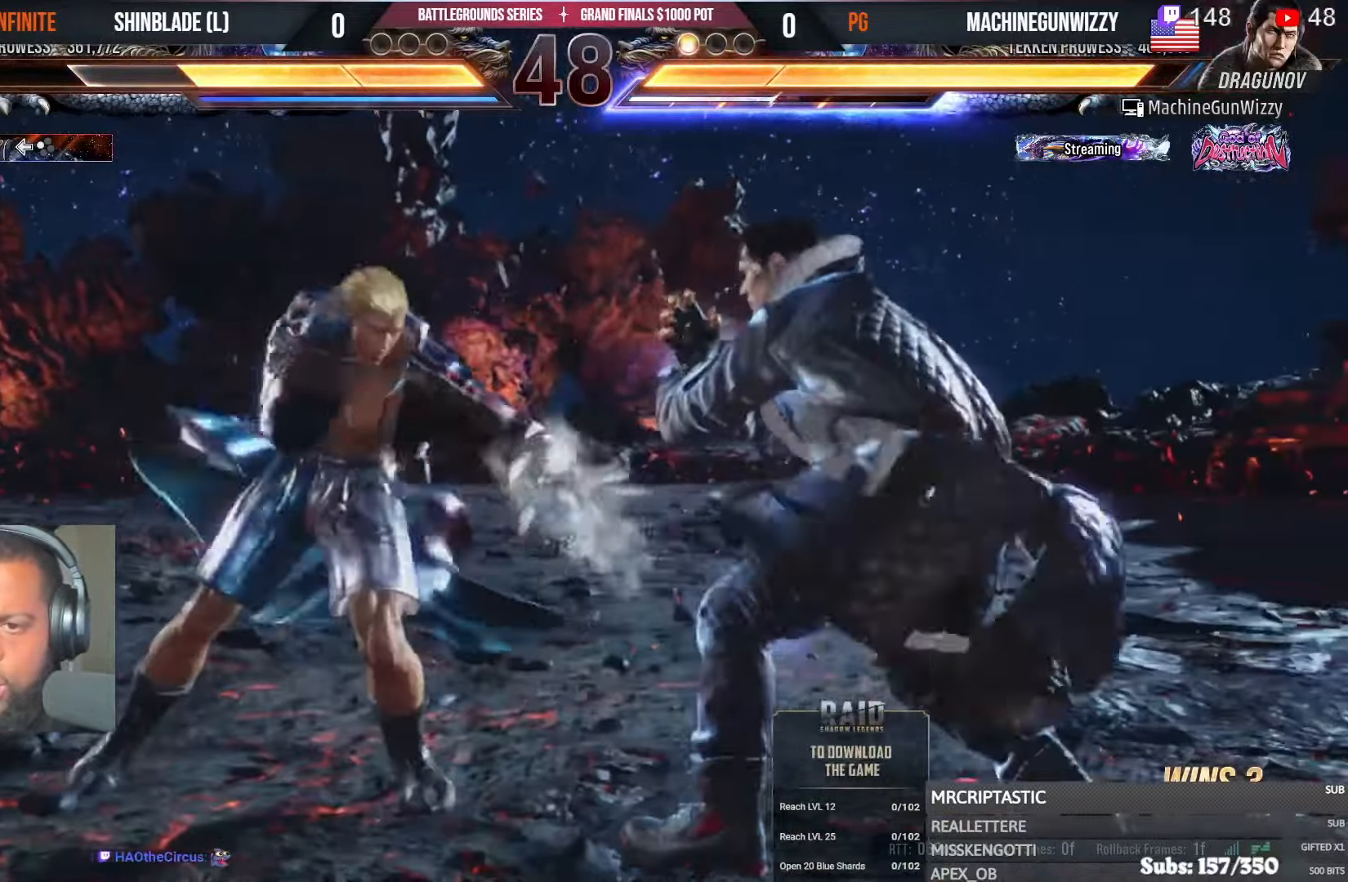
{"dt_ms": 500, "buttons": ["SQUARE"], "left_stick": "center", "right_stick": "center", "events": [[116, "DPAD_RIGHT", "down"], [166, "SQUARE", "down"], [233, "DPAD_DOWN", "down"], [250, "DPAD_RIGHT", "up"], [266, "DPAD_DOWN", "up"], [266, "SQUARE", "up"], [283, "DPAD_DOWN", "down"], [283, "DPAD_LEFT", "down"], [316, "SQUARE", "down"], [333, "DPAD_DOWN", "up"], [450, "DPAD_LEFT", "up"]]}
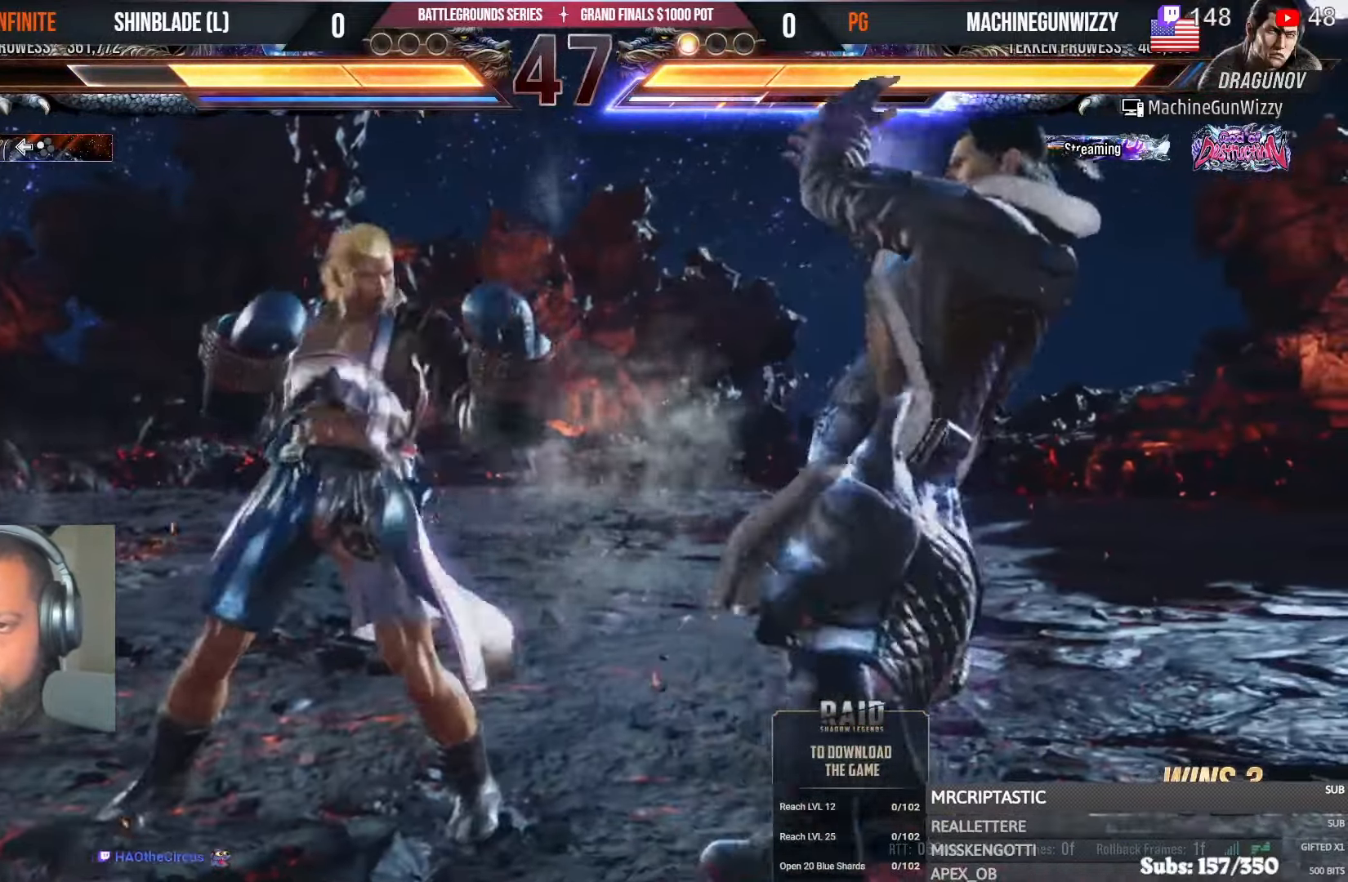
{"dt_ms": 500, "buttons": ["DPAD_LEFT"], "left_stick": "center", "right_stick": "center", "events": [[33, "SQUARE", "up"], [50, "DPAD_LEFT", "down"], [133, "DPAD_LEFT", "up"], [183, "DPAD_LEFT", "down"]]}
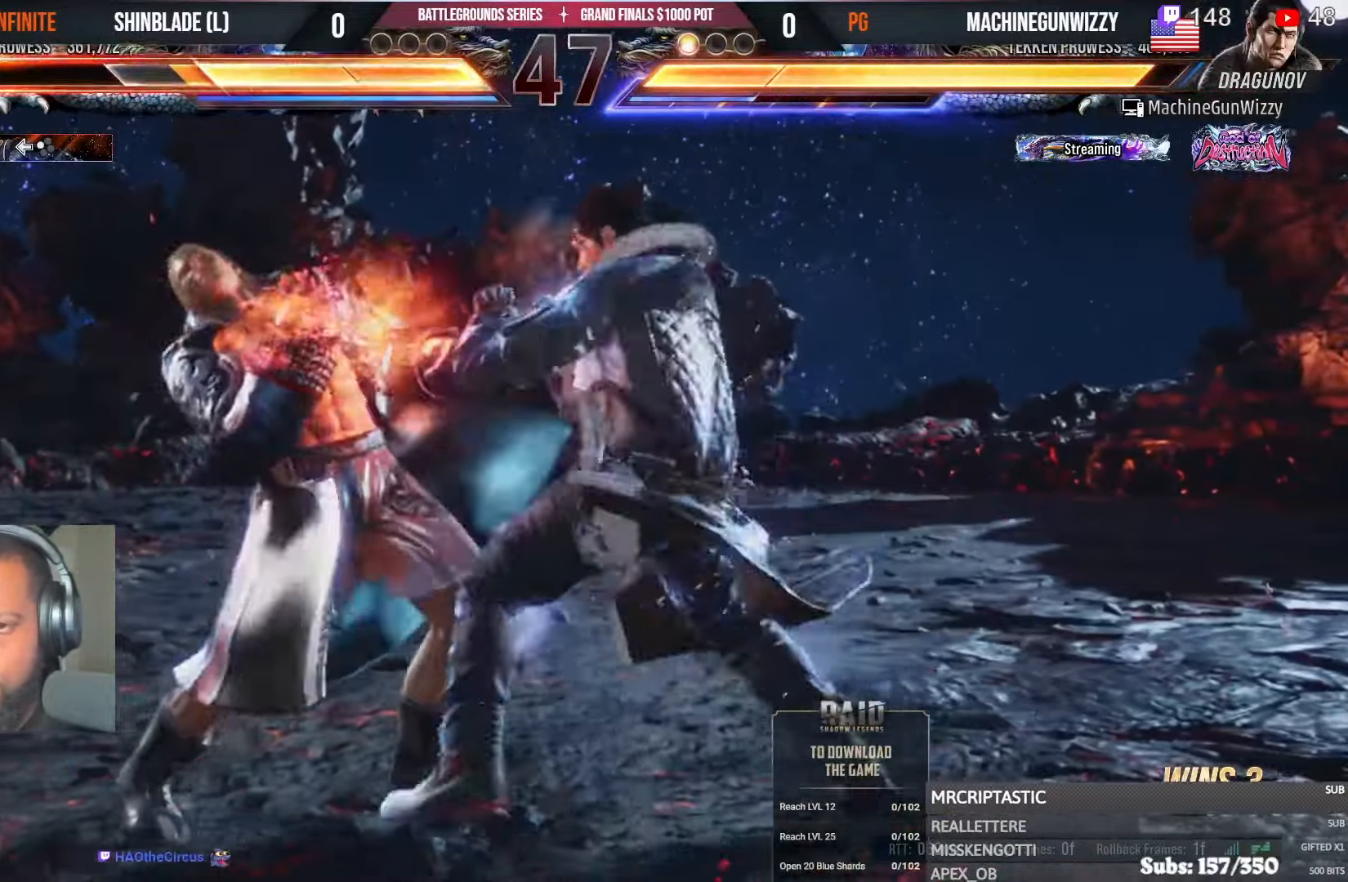
{"dt_ms": 500, "buttons": ["DPAD_LEFT"], "left_stick": "center", "right_stick": "center", "events": [[250, "DPAD_LEFT", "up"], [383, "DPAD_LEFT", "down"], [466, "DPAD_LEFT", "up"], [500, "DPAD_LEFT", "down"]]}
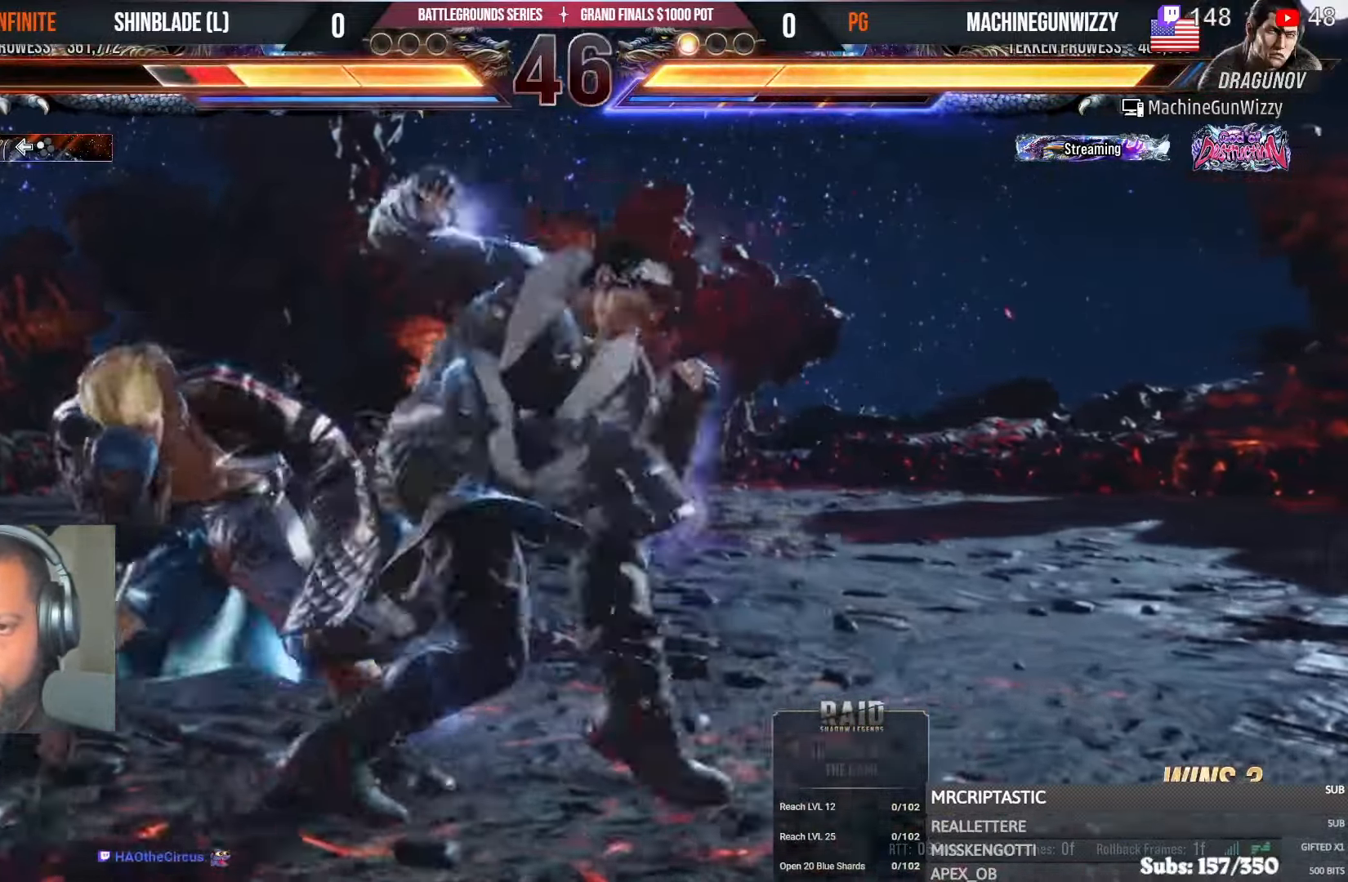
{"dt_ms": 500, "buttons": ["SQUARE", "DPAD_LEFT"], "left_stick": "center", "right_stick": "center", "events": [[350, "DPAD_DOWN", "down"], [400, "DPAD_DOWN", "up"], [500, "SQUARE", "down"]]}
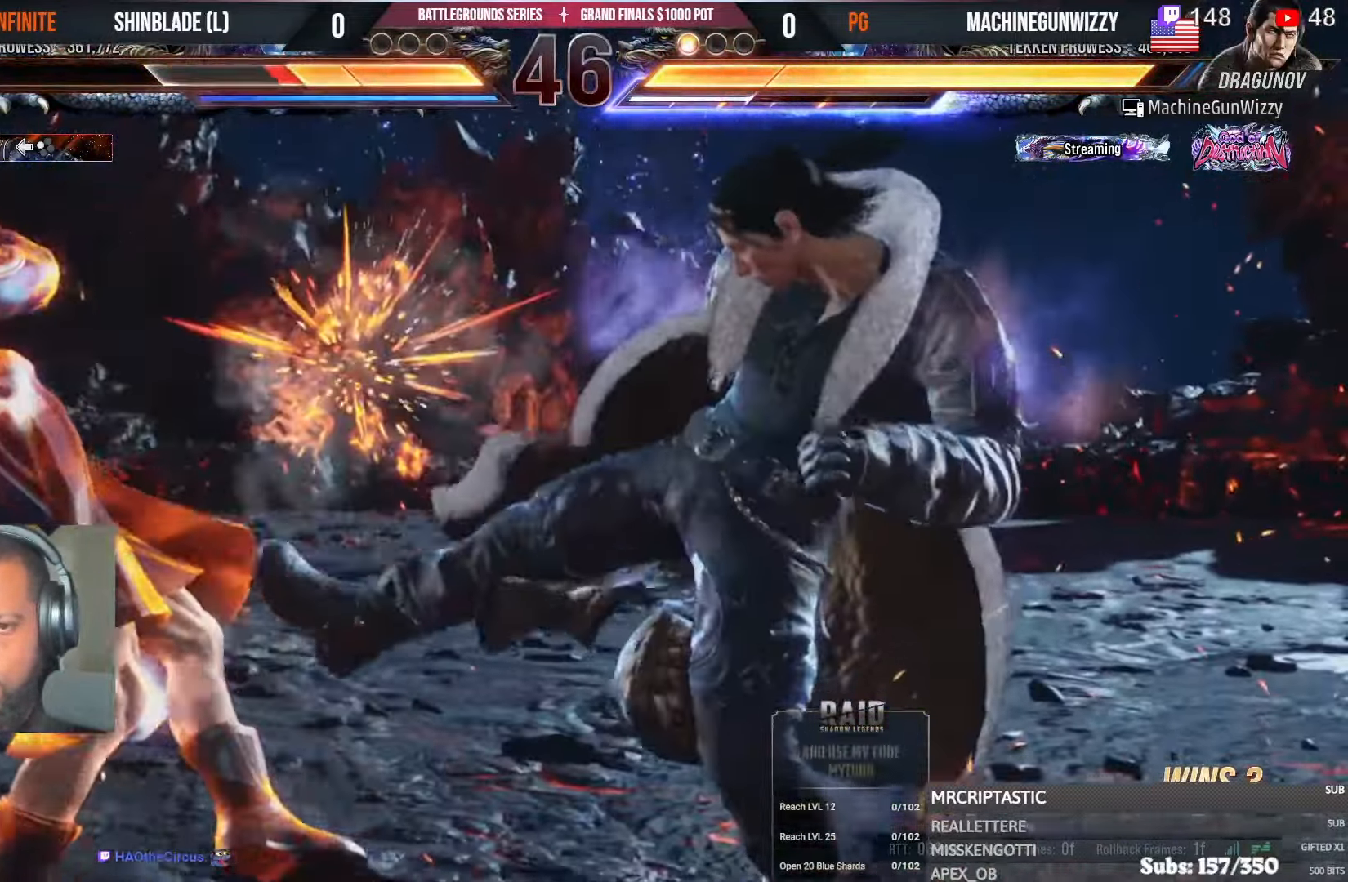
{"dt_ms": 500, "buttons": [], "left_stick": "center", "right_stick": "center", "events": [[100, "SQUARE", "up"], [150, "SQUARE", "down"], [166, "DPAD_DOWN", "down"], [216, "DPAD_DOWN", "up"], [216, "SQUARE", "up"], [283, "SQUARE", "down"], [316, "TRIANGLE", "down"], [416, "DPAD_LEFT", "up"], [450, "SQUARE", "up"], [450, "TRIANGLE", "up"]]}
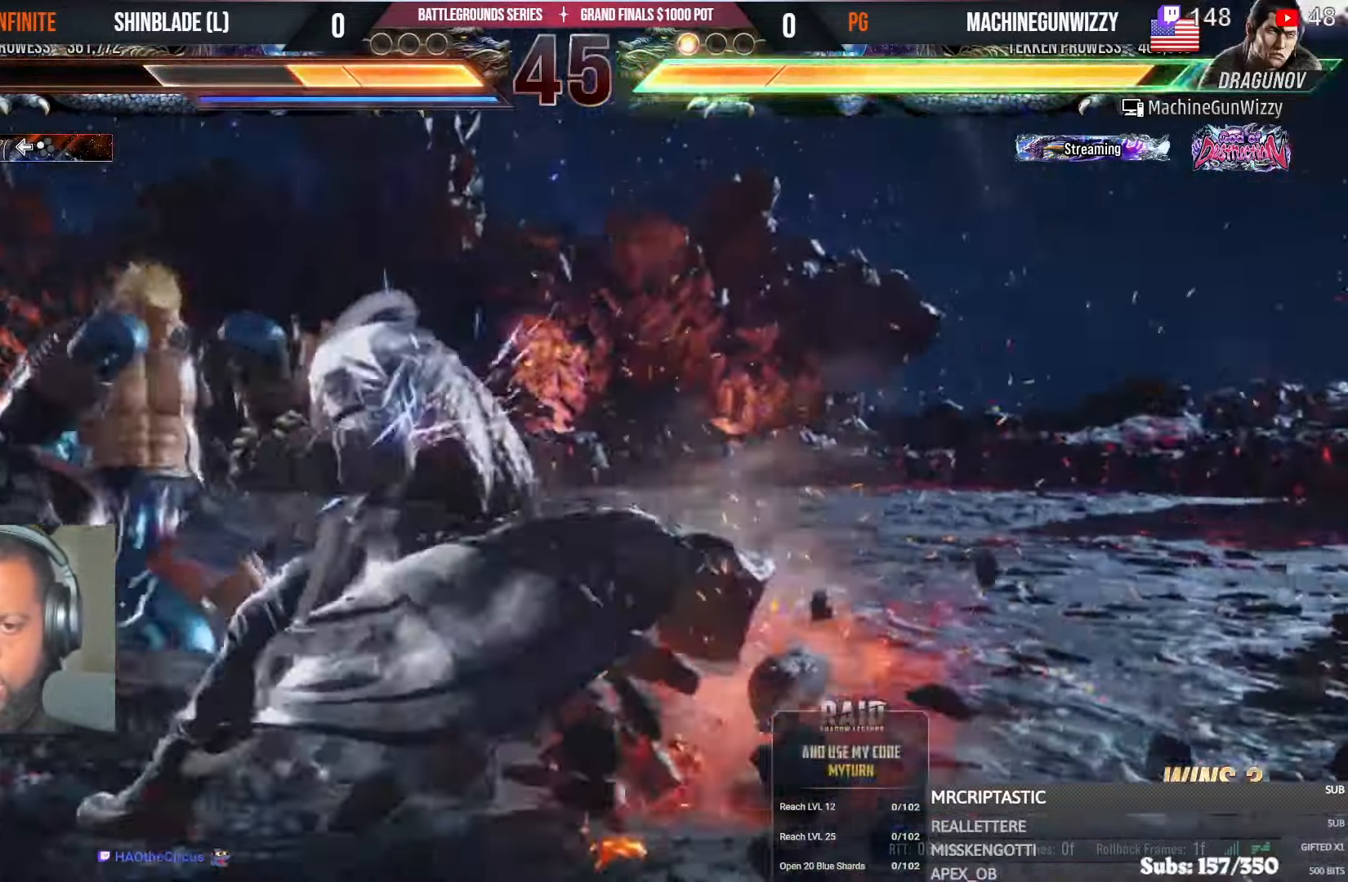
{"dt_ms": 500, "buttons": ["DPAD_DOWN", "DPAD_LEFT"], "left_stick": "center", "right_stick": "center", "events": [[50, "DPAD_LEFT", "down"], [133, "DPAD_LEFT", "up"], [166, "DPAD_LEFT", "down"], [483, "DPAD_DOWN", "down"]]}
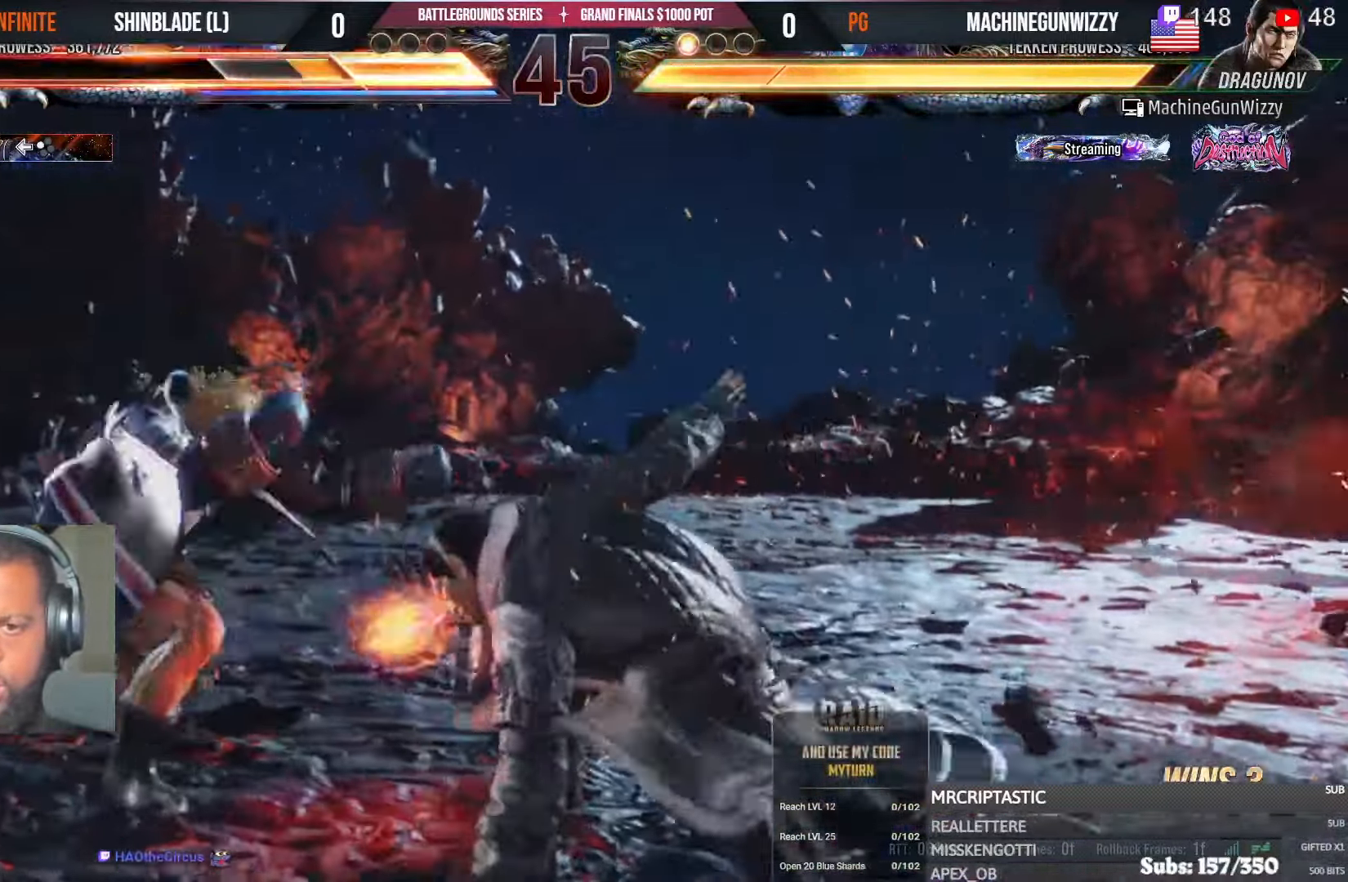
{"dt_ms": 500, "buttons": ["CROSS"], "left_stick": "center", "right_stick": "center", "events": [[33, "DPAD_LEFT", "up"], [50, "SQUARE", "down"], [133, "DPAD_LEFT", "down"], [133, "SQUARE", "up"], [166, "DPAD_DOWN", "up"], [183, "SQUARE", "down"], [216, "DPAD_LEFT", "up"], [300, "SQUARE", "up"], [400, "CROSS", "down"]]}
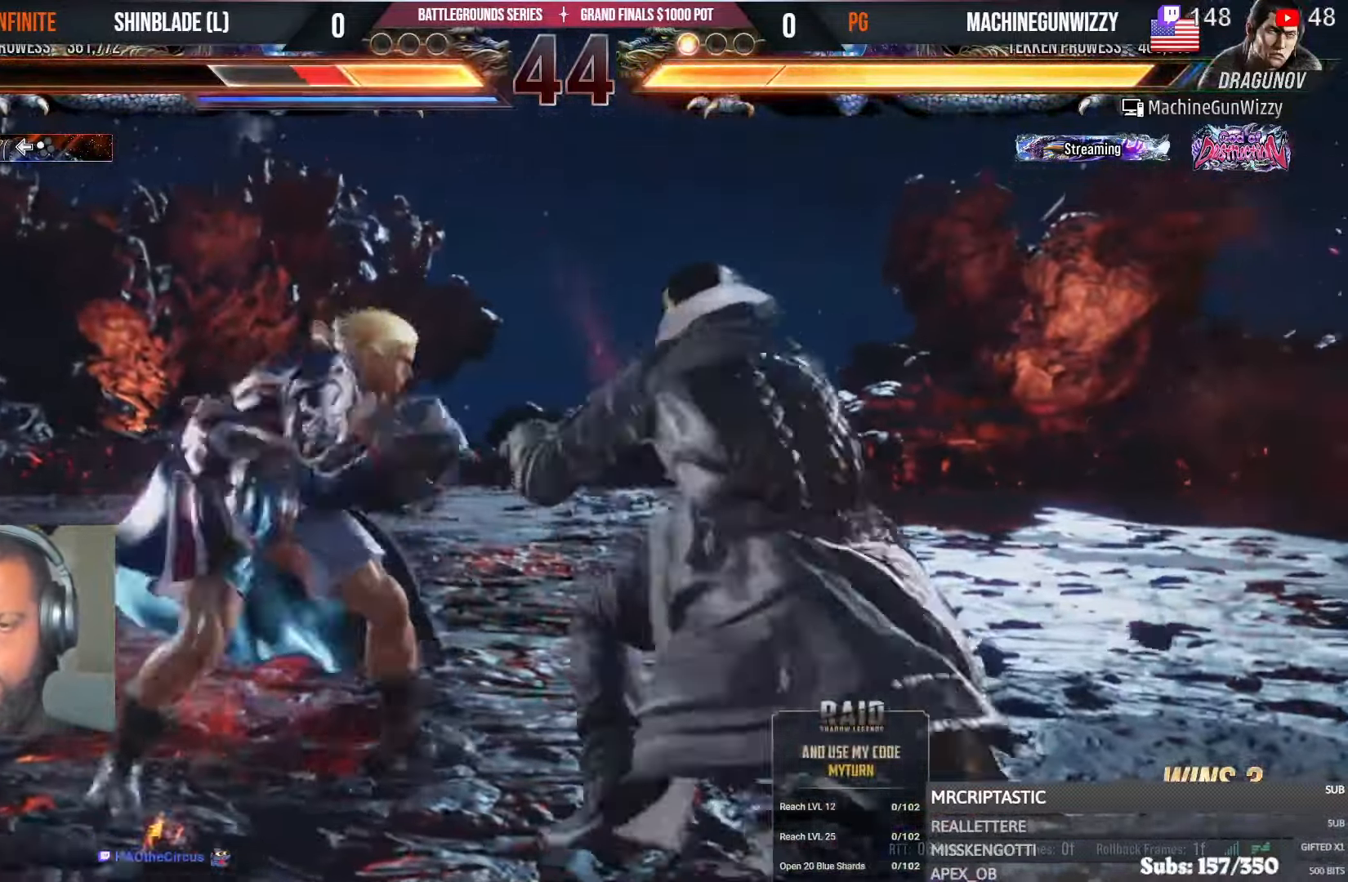
{"dt_ms": 500, "buttons": ["DPAD_RIGHT"], "left_stick": "center", "right_stick": "center"}
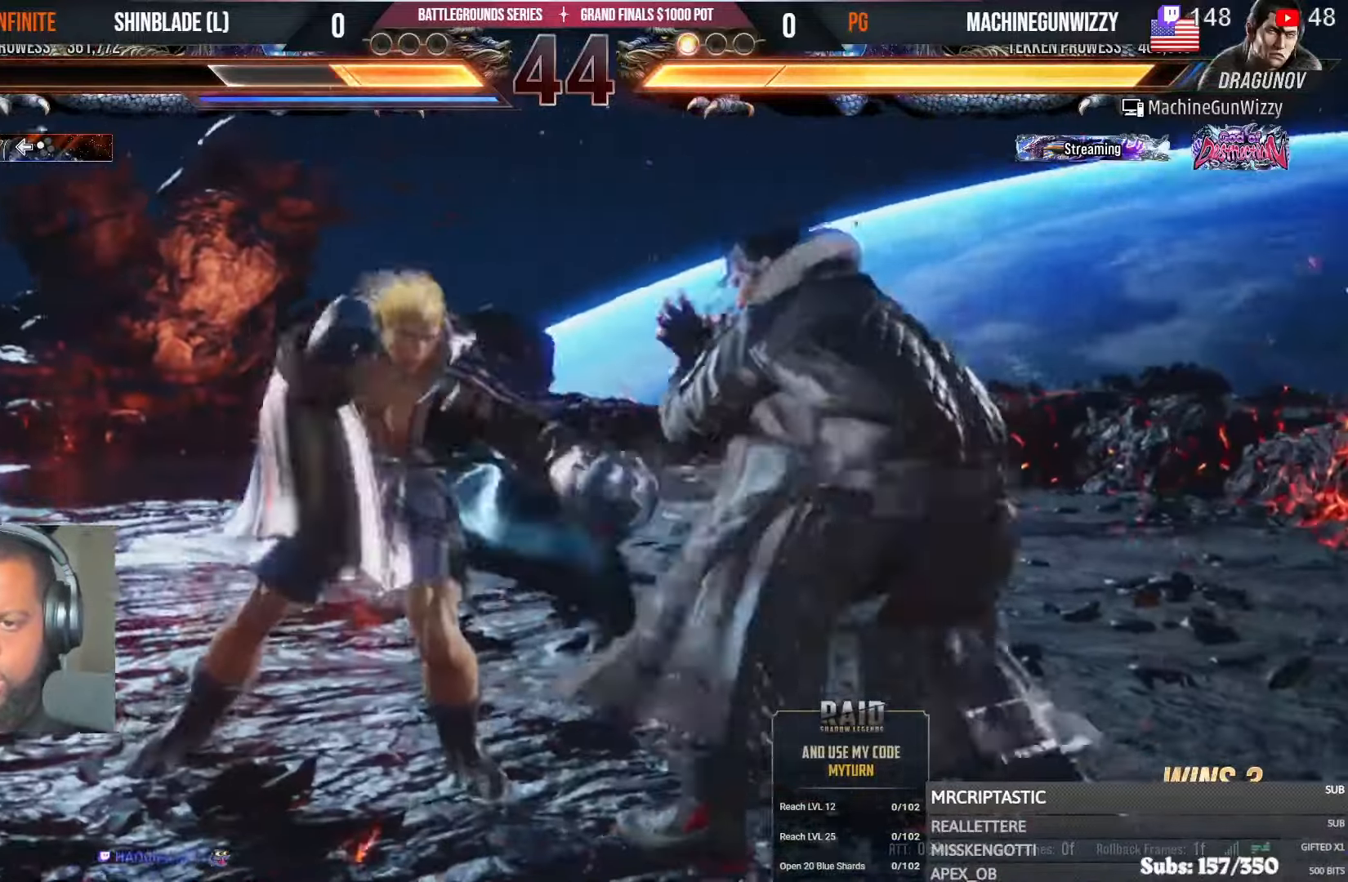
{"dt_ms": 1000, "buttons": ["DPAD_LEFT"], "left_stick": "center", "right_stick": "center"}
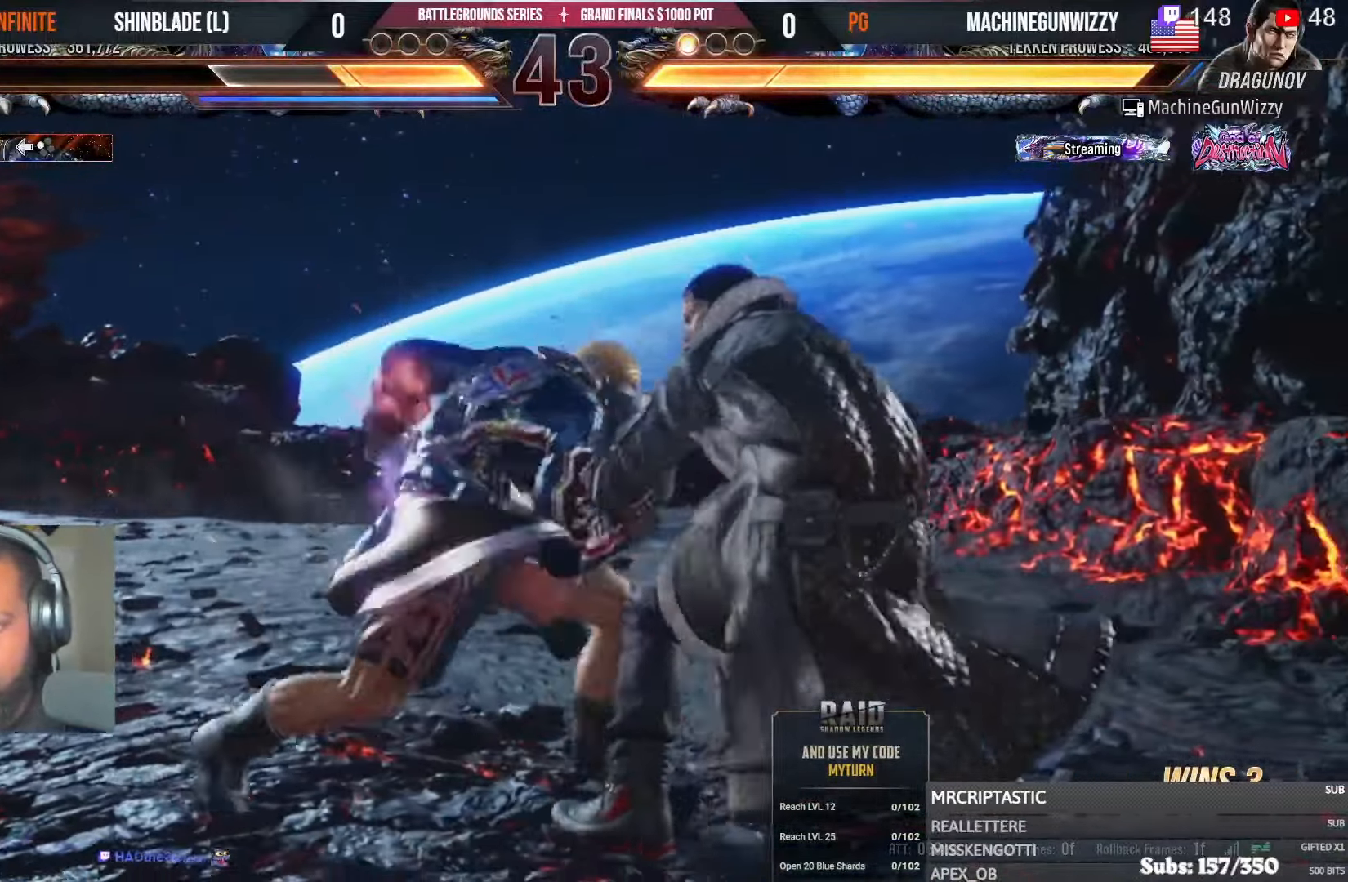
{"dt_ms": 500, "buttons": ["CROSS"], "left_stick": "center", "right_stick": "center", "events": [[66, "SQUARE", "down"], [200, "SQUARE", "up"], [300, "DPAD_LEFT", "up"], [366, "CROSS", "down"]]}
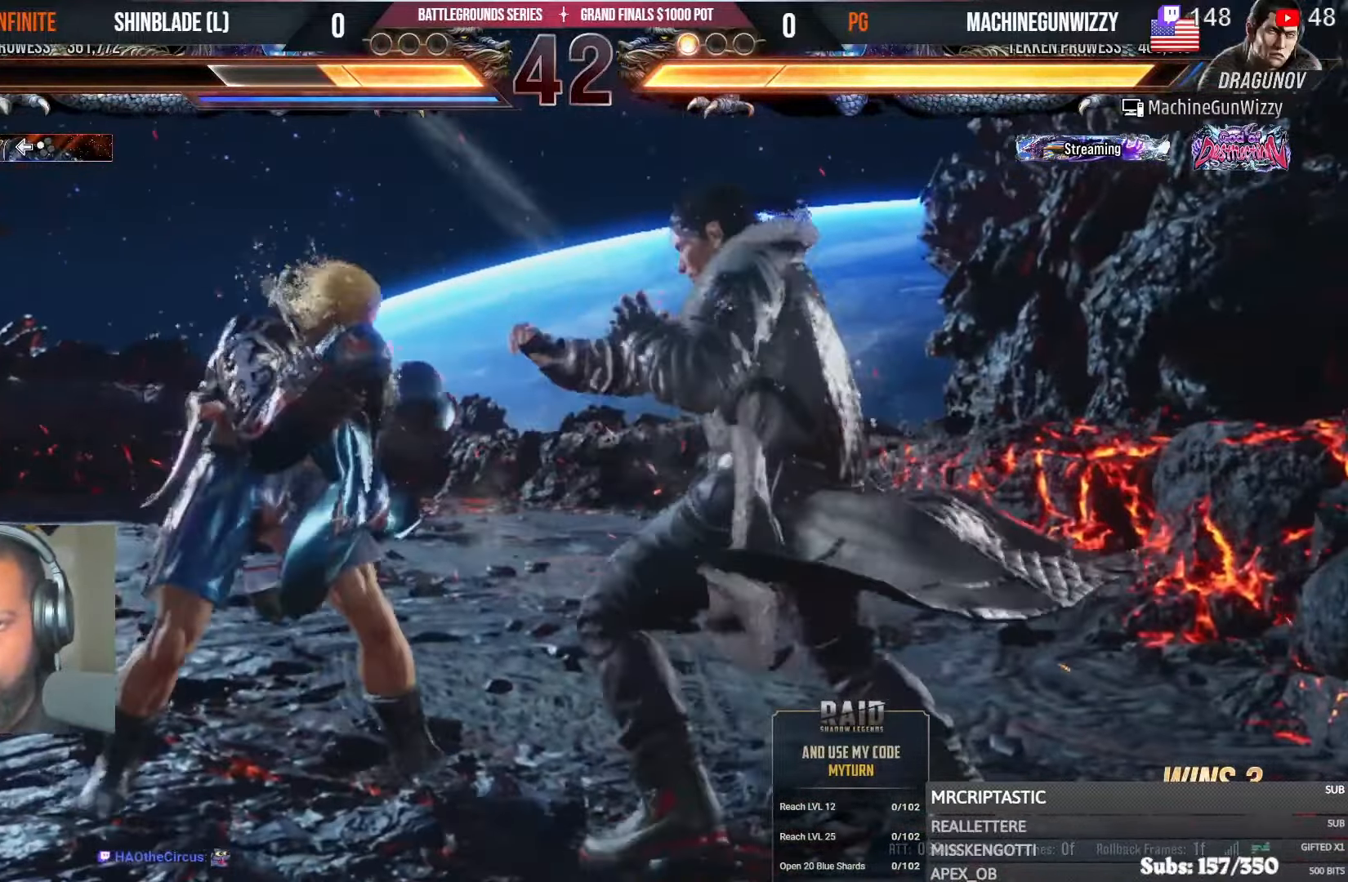
{"dt_ms": 500, "buttons": ["DPAD_LEFT"], "left_stick": "center", "right_stick": "center", "events": [[166, "SQUARE", "down"], [183, "CROSS", "up"], [283, "SQUARE", "up"], [333, "DPAD_LEFT", "down"]]}
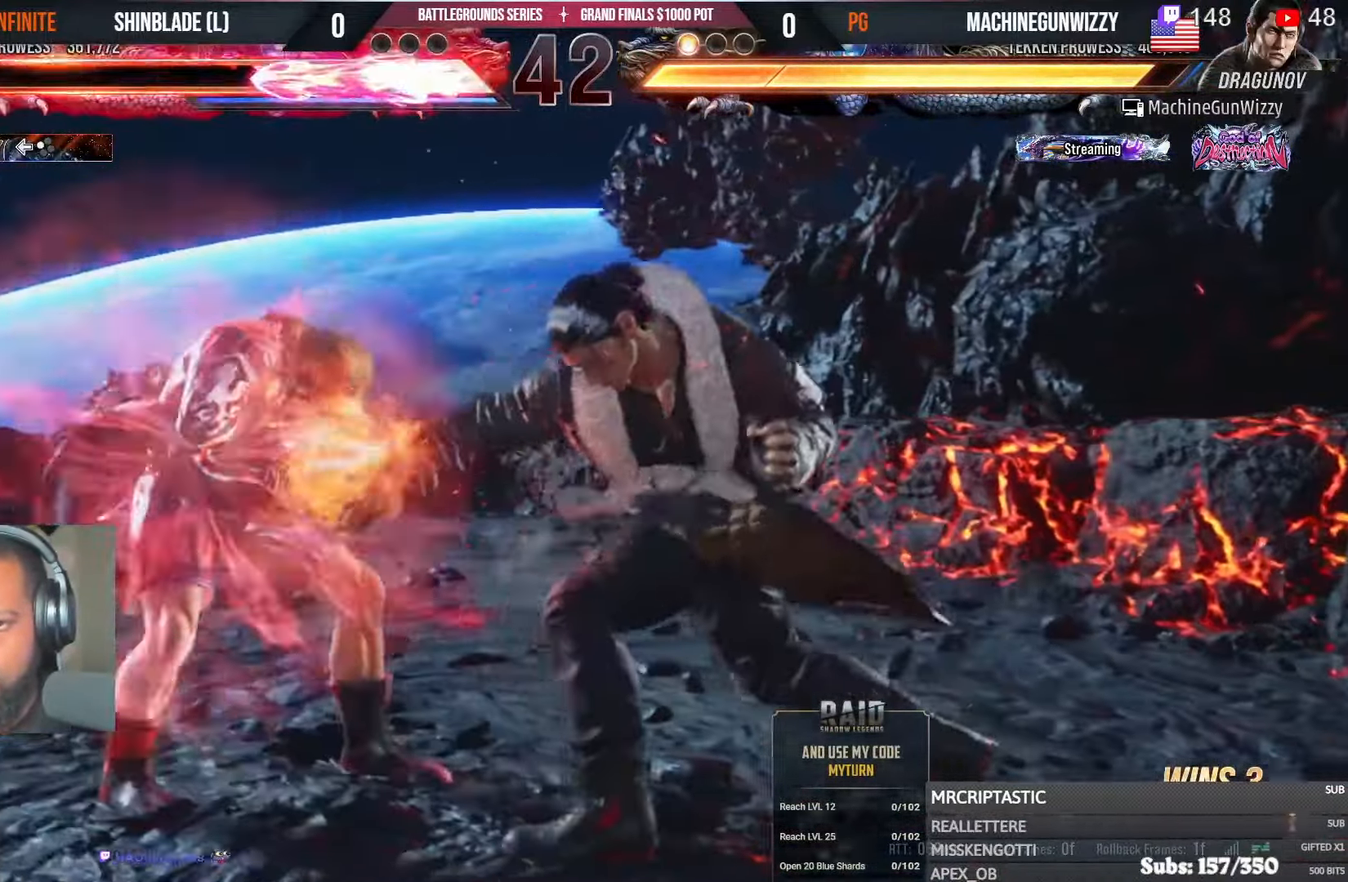
{"dt_ms": 500, "buttons": ["DPAD_DOWN", "DPAD_LEFT"], "left_stick": "center", "right_stick": "center", "events": [[200, "DPAD_LEFT", "up"], [300, "DPAD_DOWN", "down"], [466, "DPAD_LEFT", "down"]]}